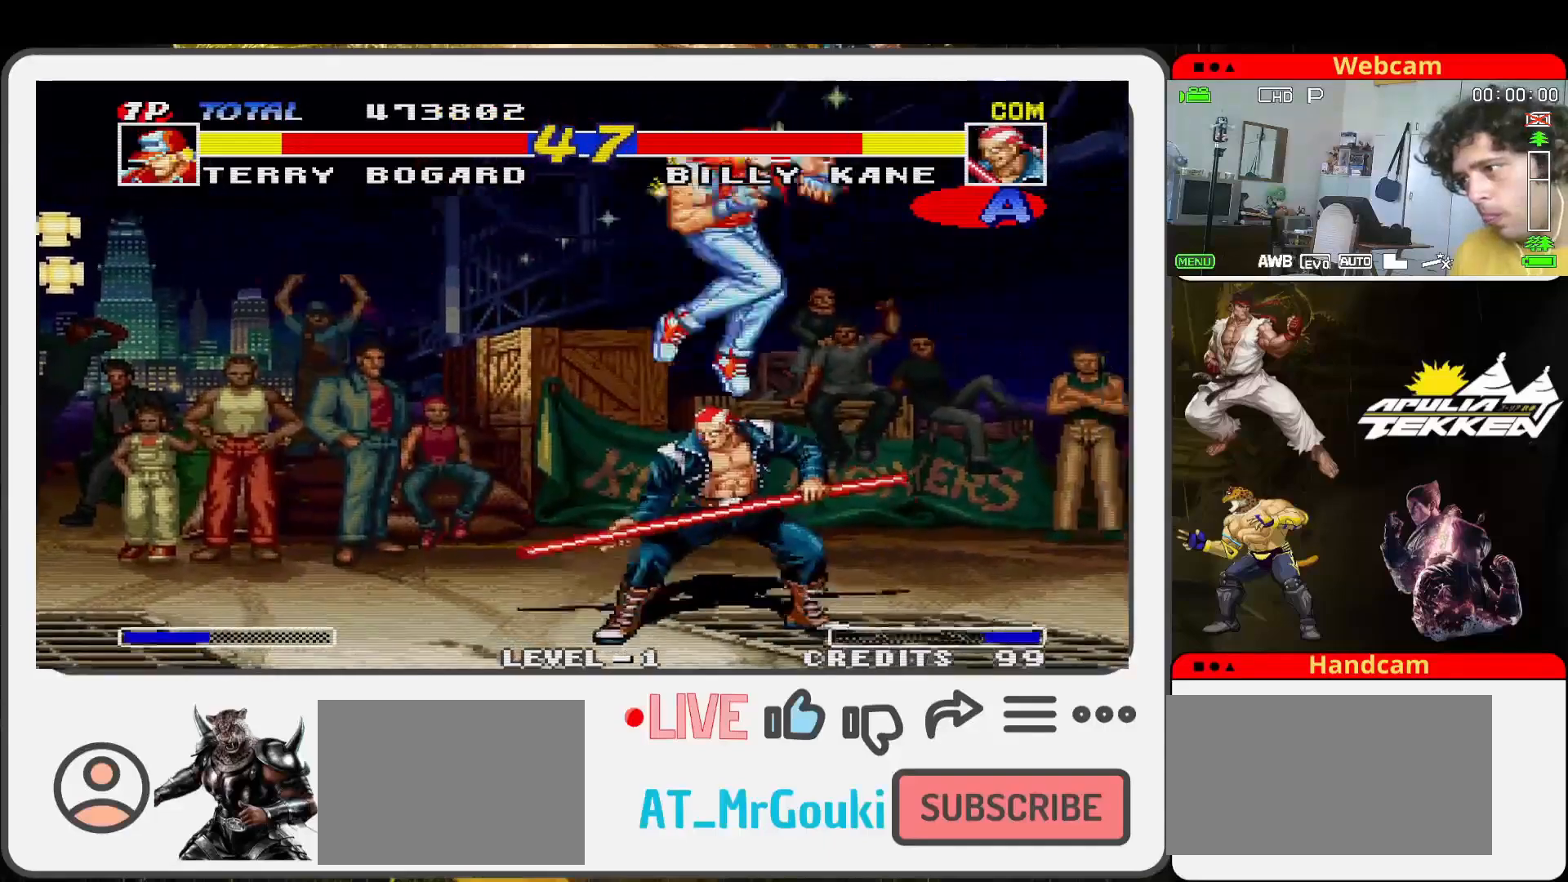
Gameplay with a controller (arcade stick); each line is a JSON object with the inputs held at the frame after it. "events" lists button and stick changes between this image and that frame as [ms after this image, input, new state], when the widget could be followed in between. Not read: L3 R3.
{"buttons": ["SQUARE", "TRIANGLE"], "left_stick": "left", "events": [[67, "TRIANGLE", "down"], [100, "SQUARE", "up"], [133, "left_stick", "down"], [200, "SQUARE", "down"], [233, "TRIANGLE", "up"], [233, "left_stick", "down-left"], [300, "SQUARE", "up"], [300, "TRIANGLE", "down"], [367, "SQUARE", "down"], [367, "left_stick", "down"], [467, "TRIANGLE", "up"], [500, "TRIANGLE", "down"], [500, "left_stick", "left"]]}
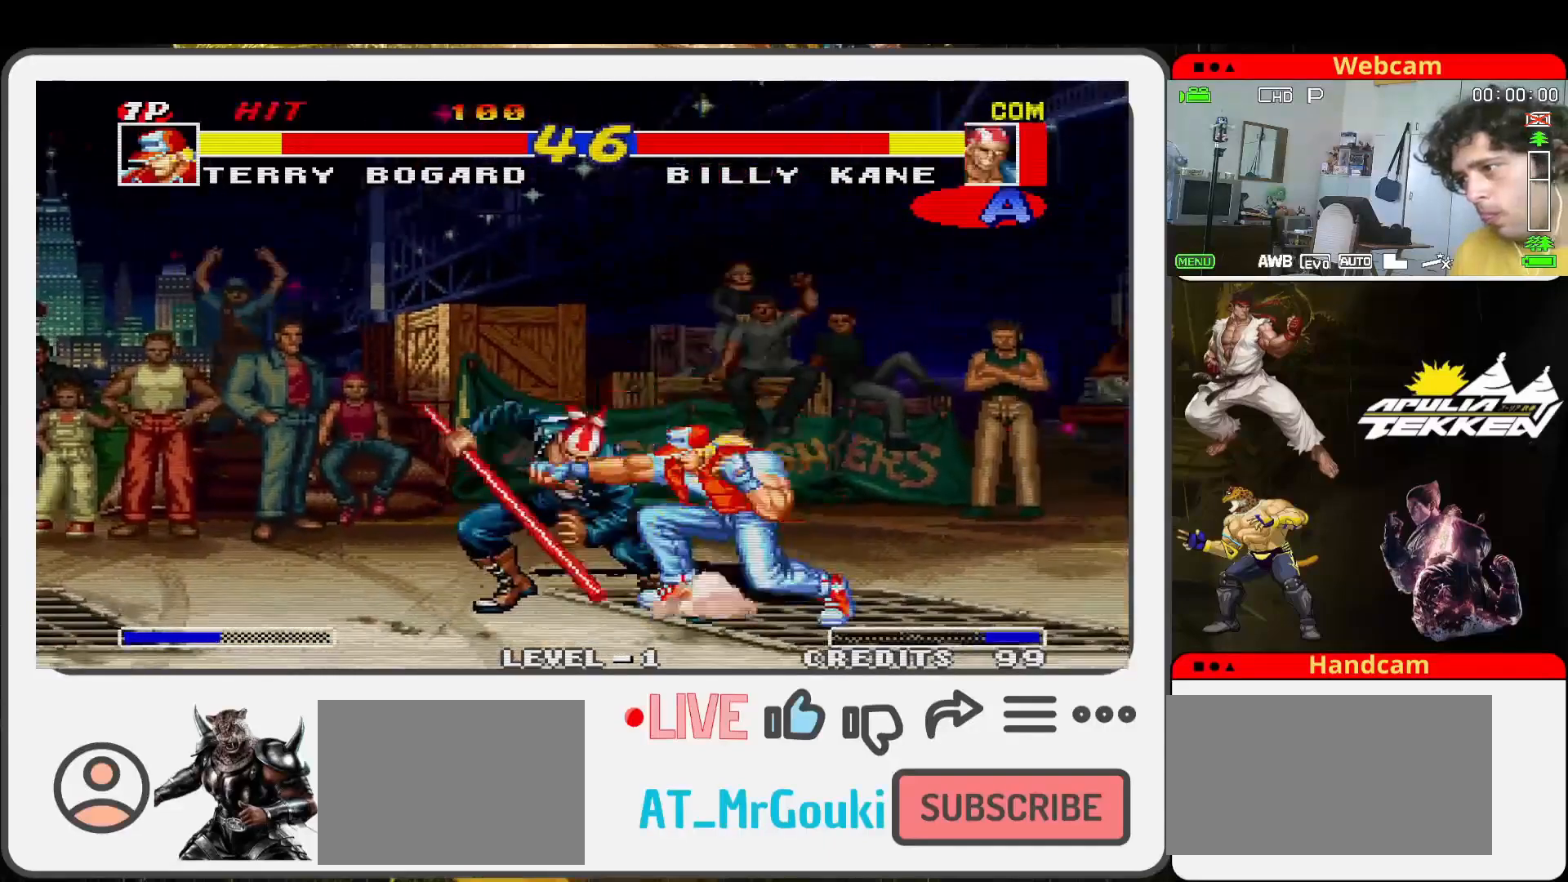
{"buttons": [], "left_stick": "up-left", "events": [[33, "SQUARE", "up"], [67, "left_stick", "up-left"], [100, "SQUARE", "down"], [167, "TRIANGLE", "up"], [200, "SQUARE", "up"]]}
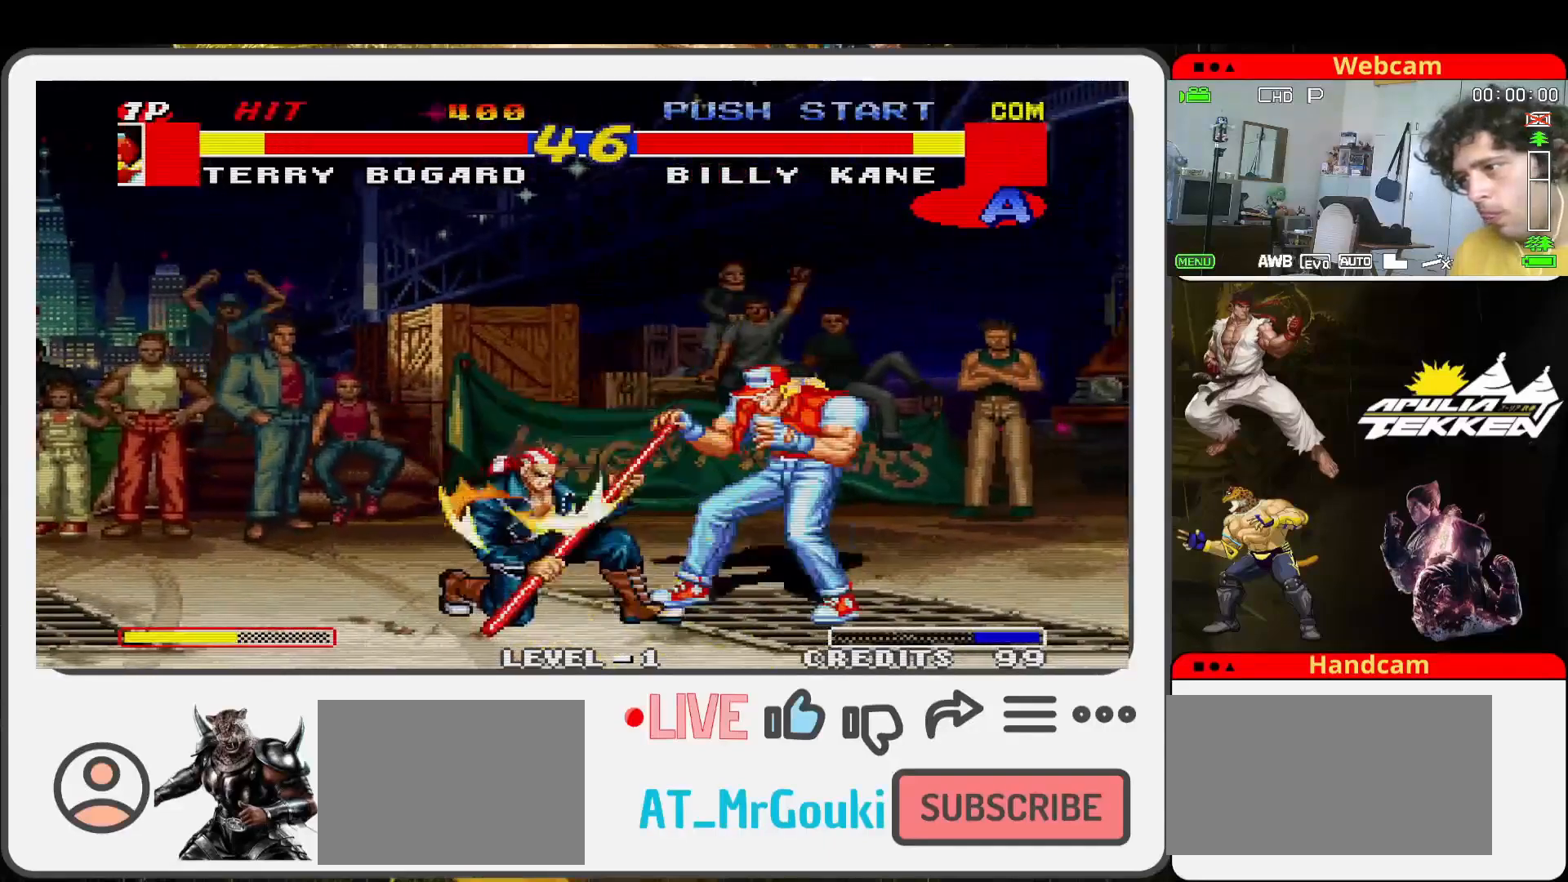
{"buttons": [], "left_stick": "up-left", "events": []}
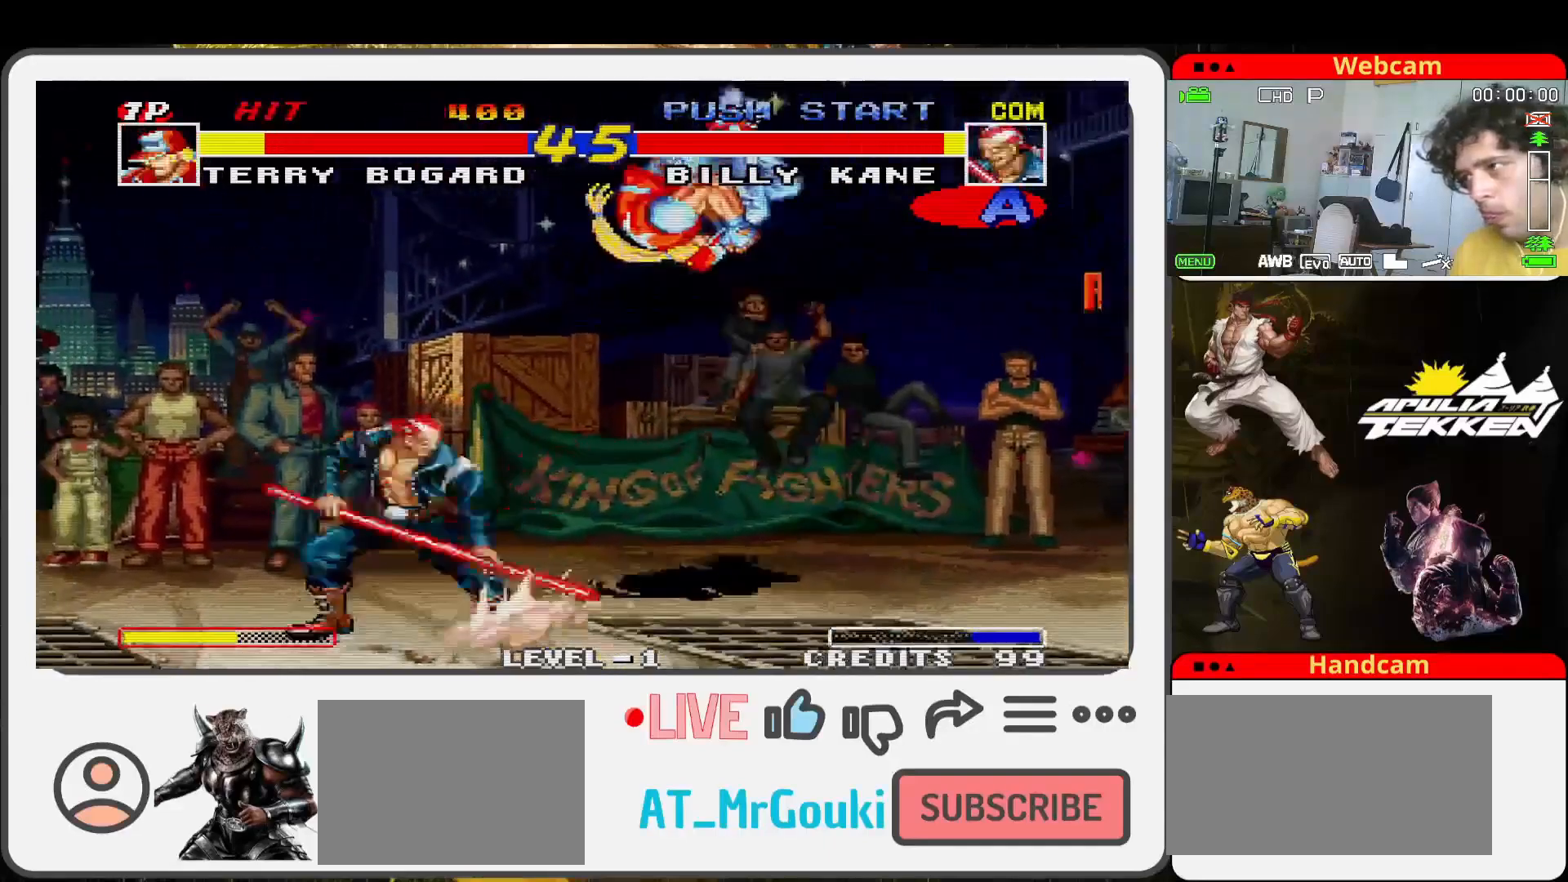
{"buttons": ["SQUARE"], "left_stick": "down-left", "events": [[167, "SQUARE", "down"], [167, "left_stick", "down-left"], [300, "TRIANGLE", "down"], [333, "left_stick", "down"], [367, "SQUARE", "up"], [433, "SQUARE", "down"], [433, "left_stick", "down-left"], [467, "TRIANGLE", "up"]]}
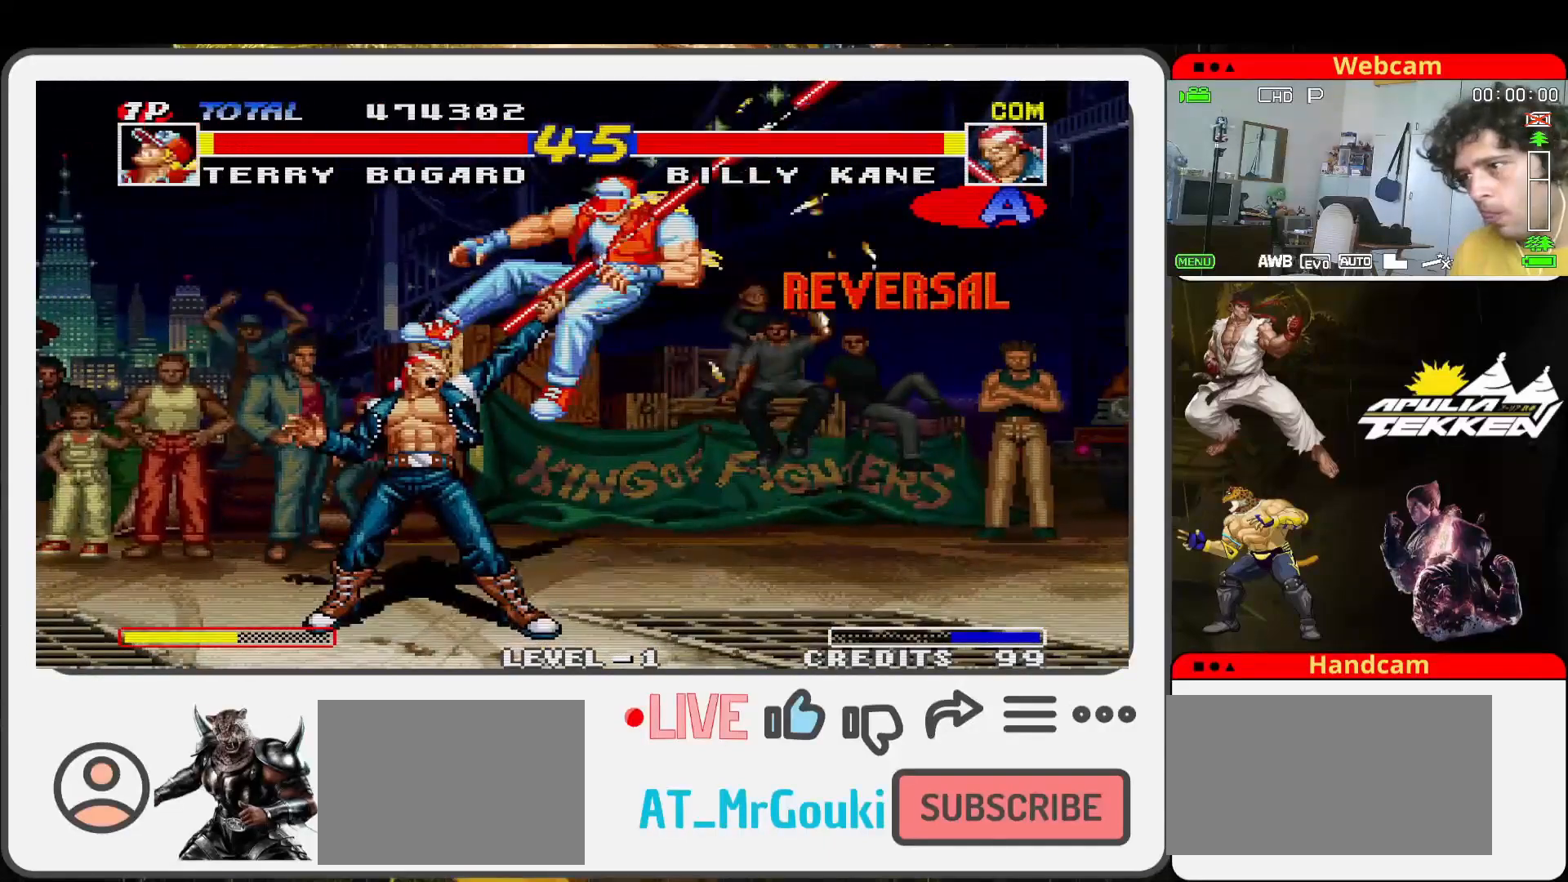
{"buttons": [], "left_stick": "down", "events": [[67, "SQUARE", "up"], [67, "TRIANGLE", "down"], [67, "left_stick", "down-right"], [167, "left_stick", "right"], [233, "TRIANGLE", "up"], [267, "left_stick", "center"], [367, "left_stick", "left"], [467, "left_stick", "down"]]}
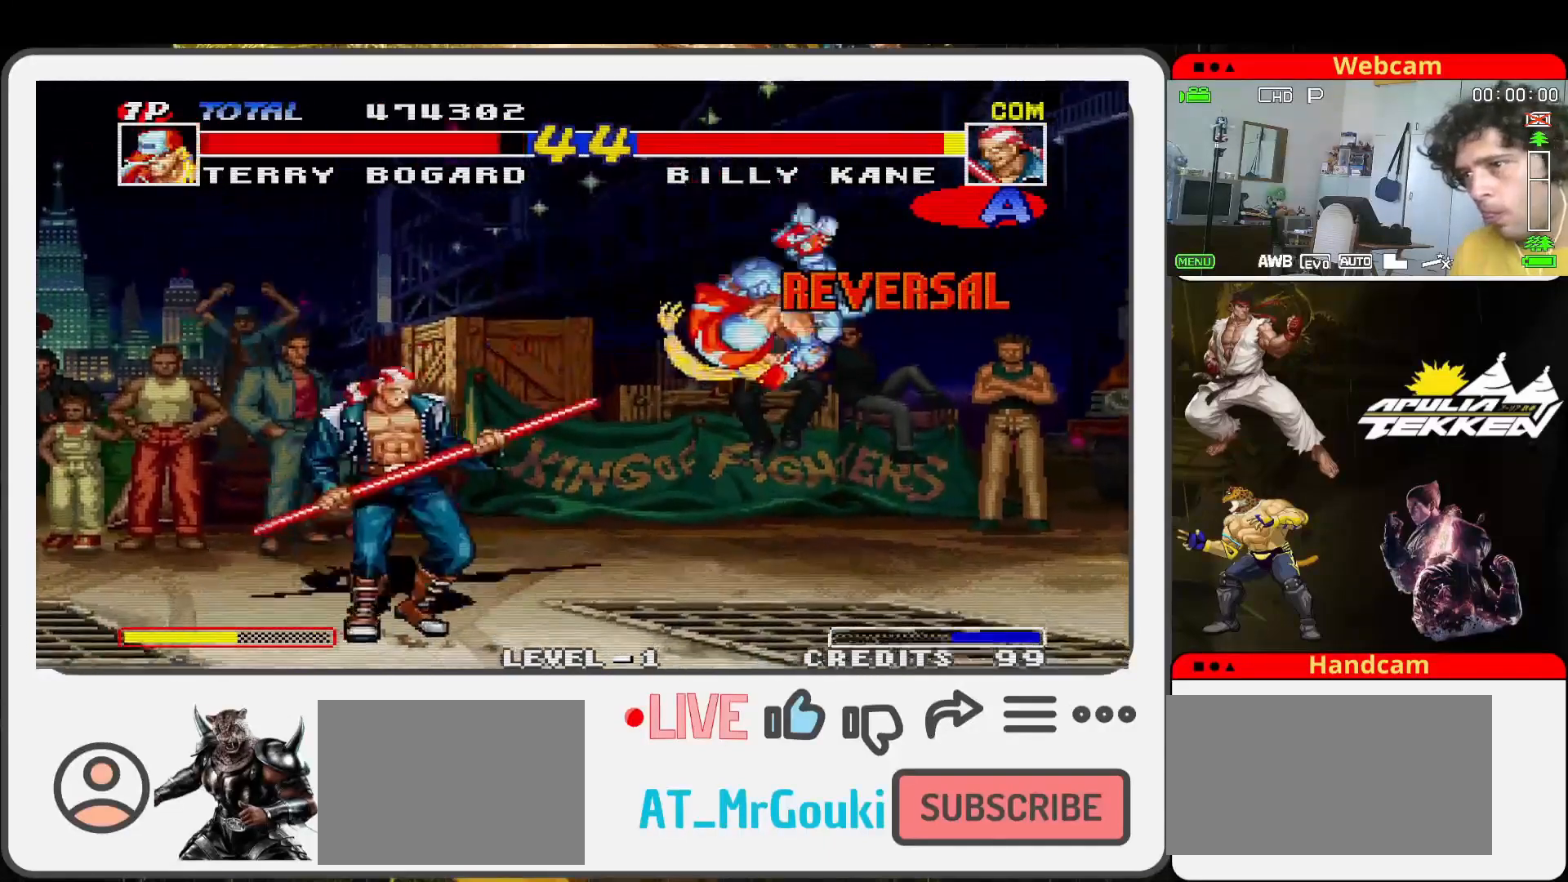
{"buttons": [], "left_stick": "up-right", "events": [[67, "left_stick", "right"], [133, "TRIANGLE", "down"], [200, "TRIANGLE", "up"], [367, "left_stick", "up-right"]]}
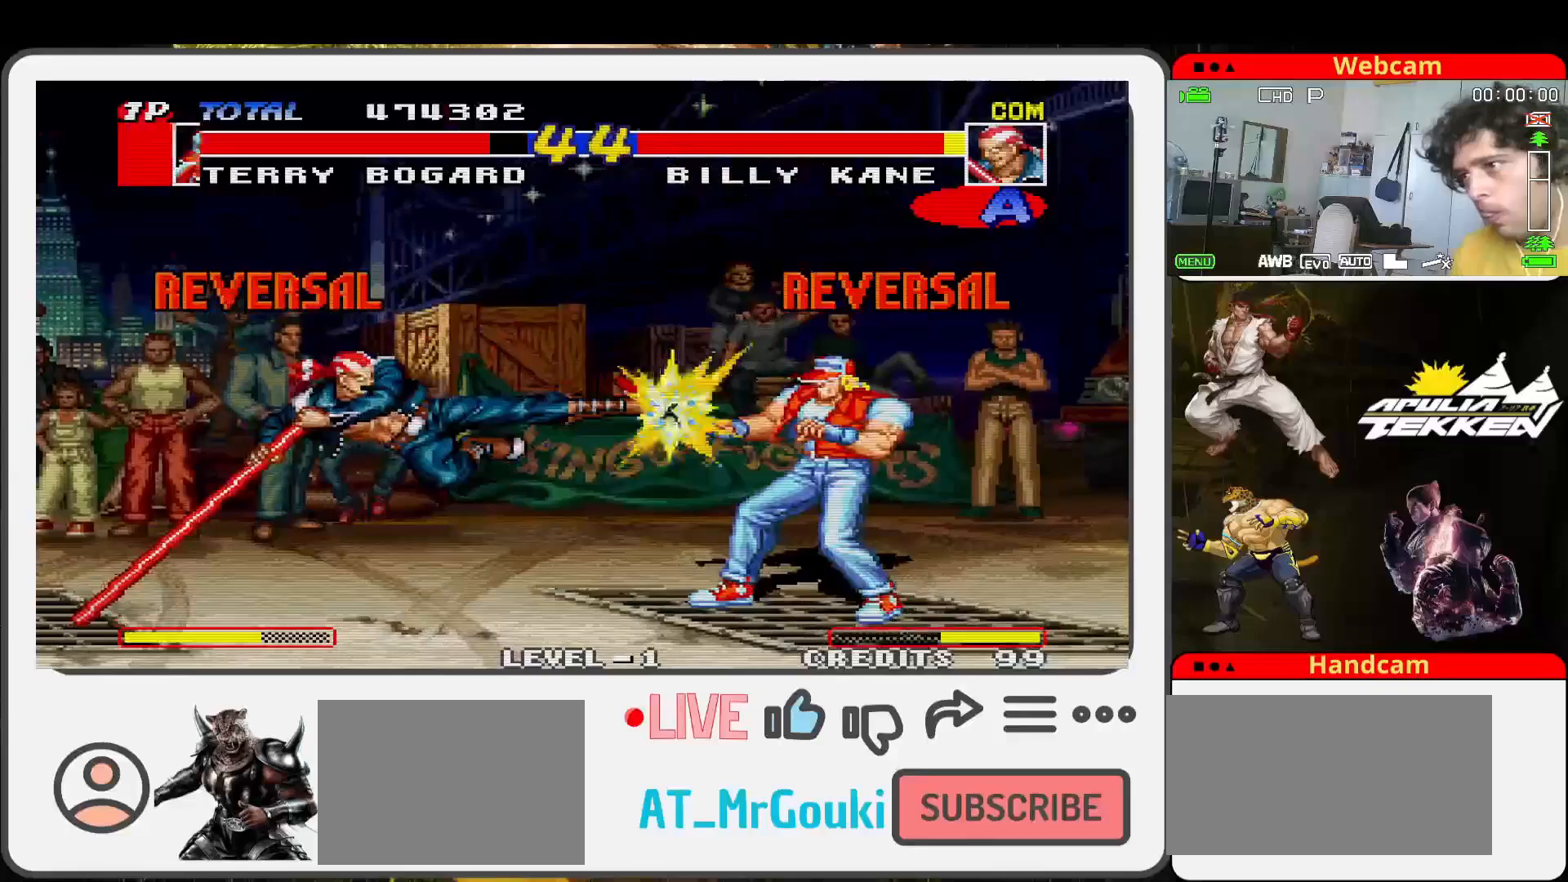
{"buttons": [], "left_stick": "up-right", "events": []}
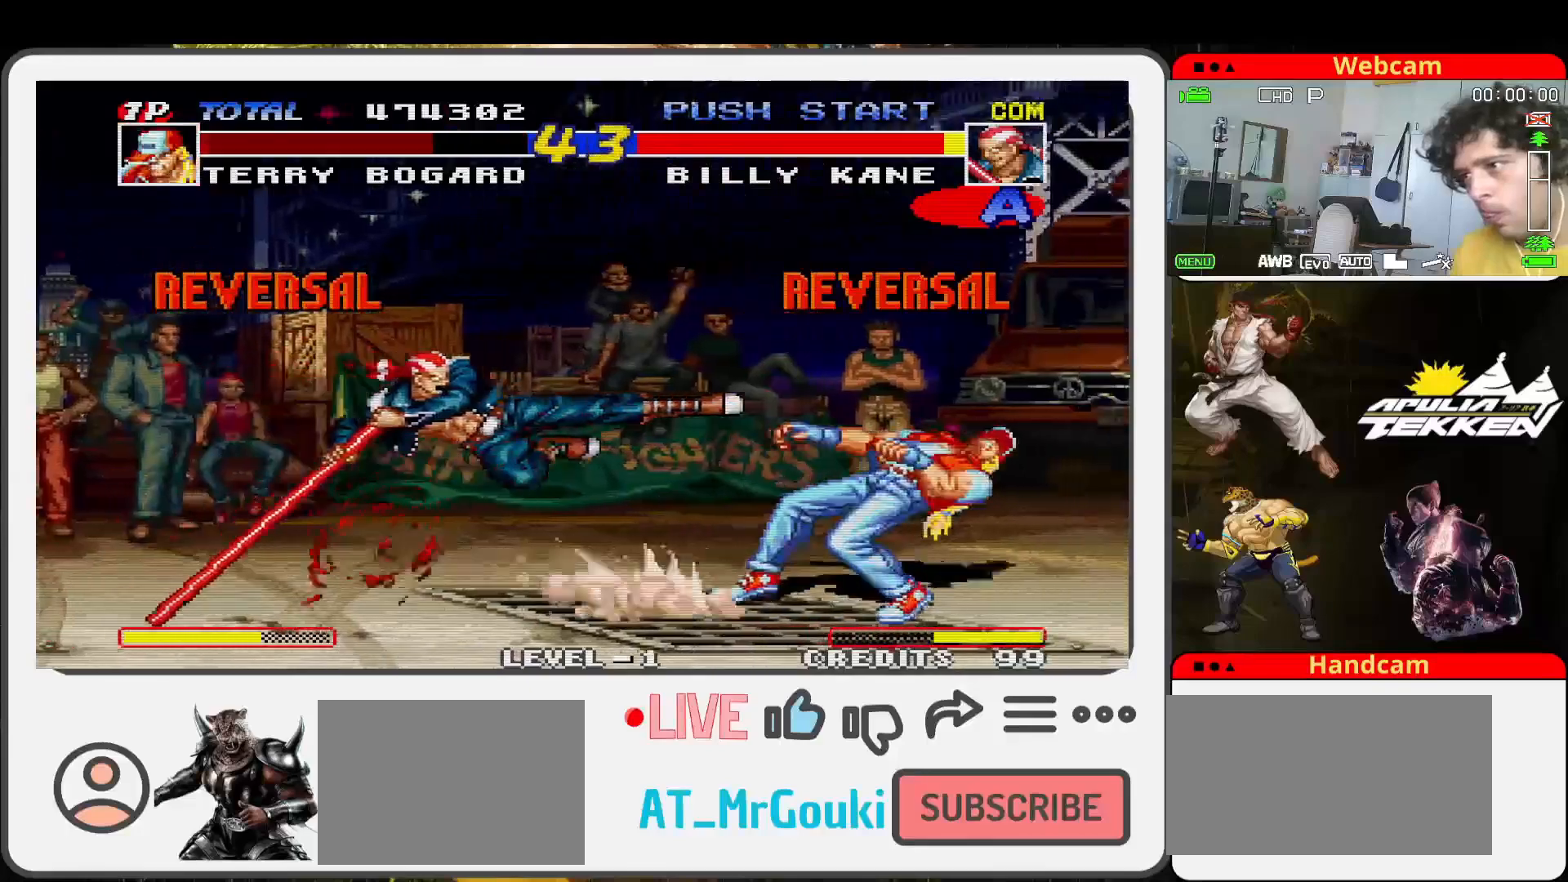
{"buttons": [], "left_stick": "up-right", "events": []}
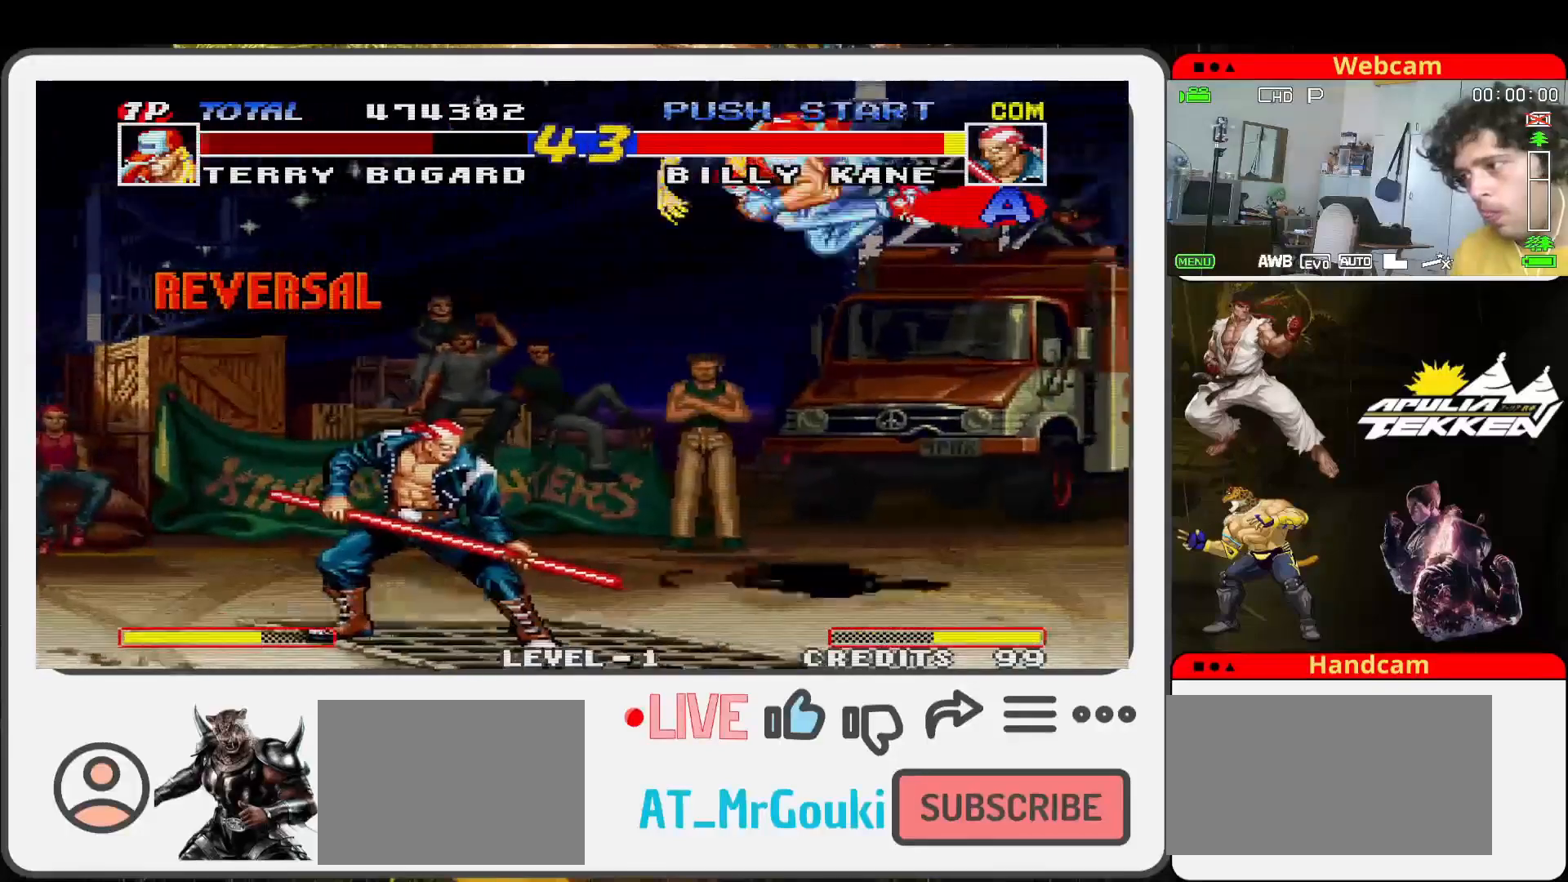
{"buttons": [], "left_stick": "up-right", "events": []}
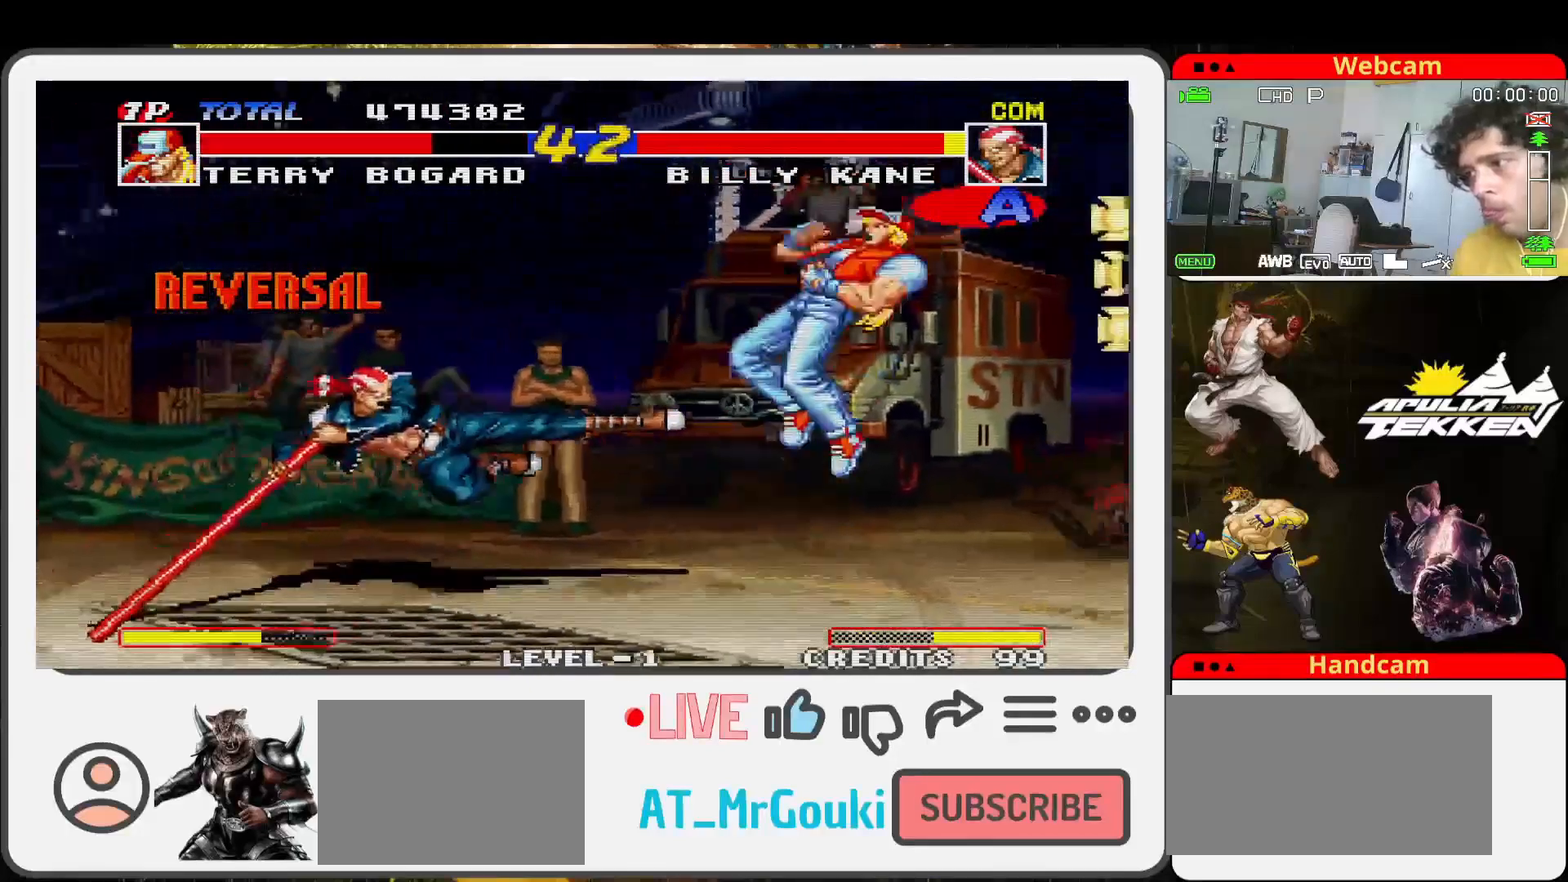
{"buttons": [], "left_stick": "right", "events": [[300, "left_stick", "left"], [433, "left_stick", "down"], [500, "left_stick", "right"]]}
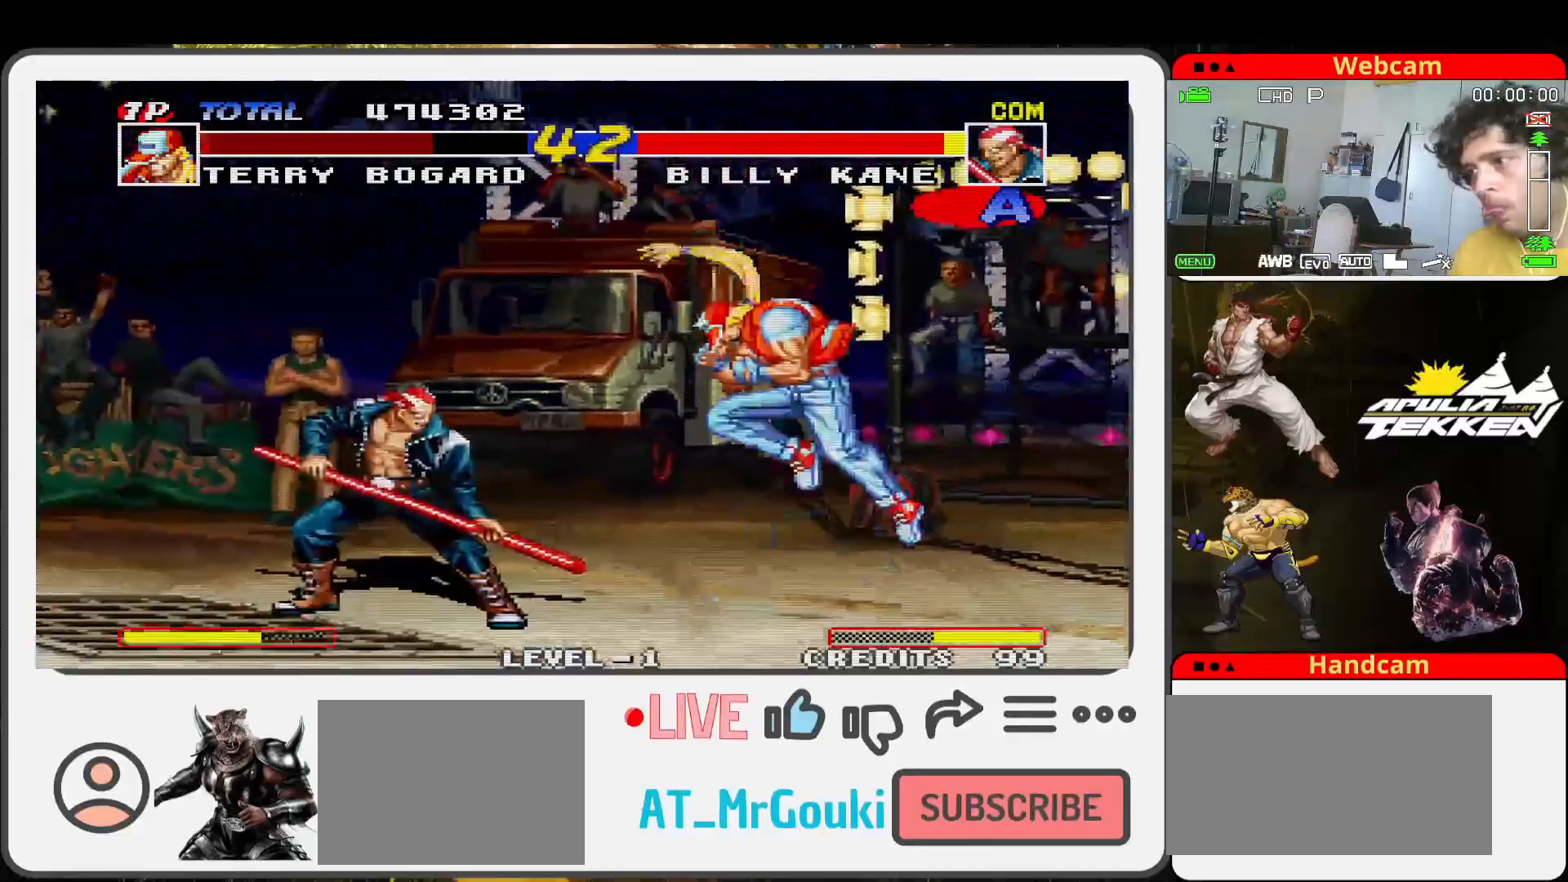
{"buttons": [], "left_stick": "up", "events": [[33, "TRIANGLE", "down"], [67, "left_stick", "up-right"], [100, "TRIANGLE", "up"], [500, "left_stick", "up"]]}
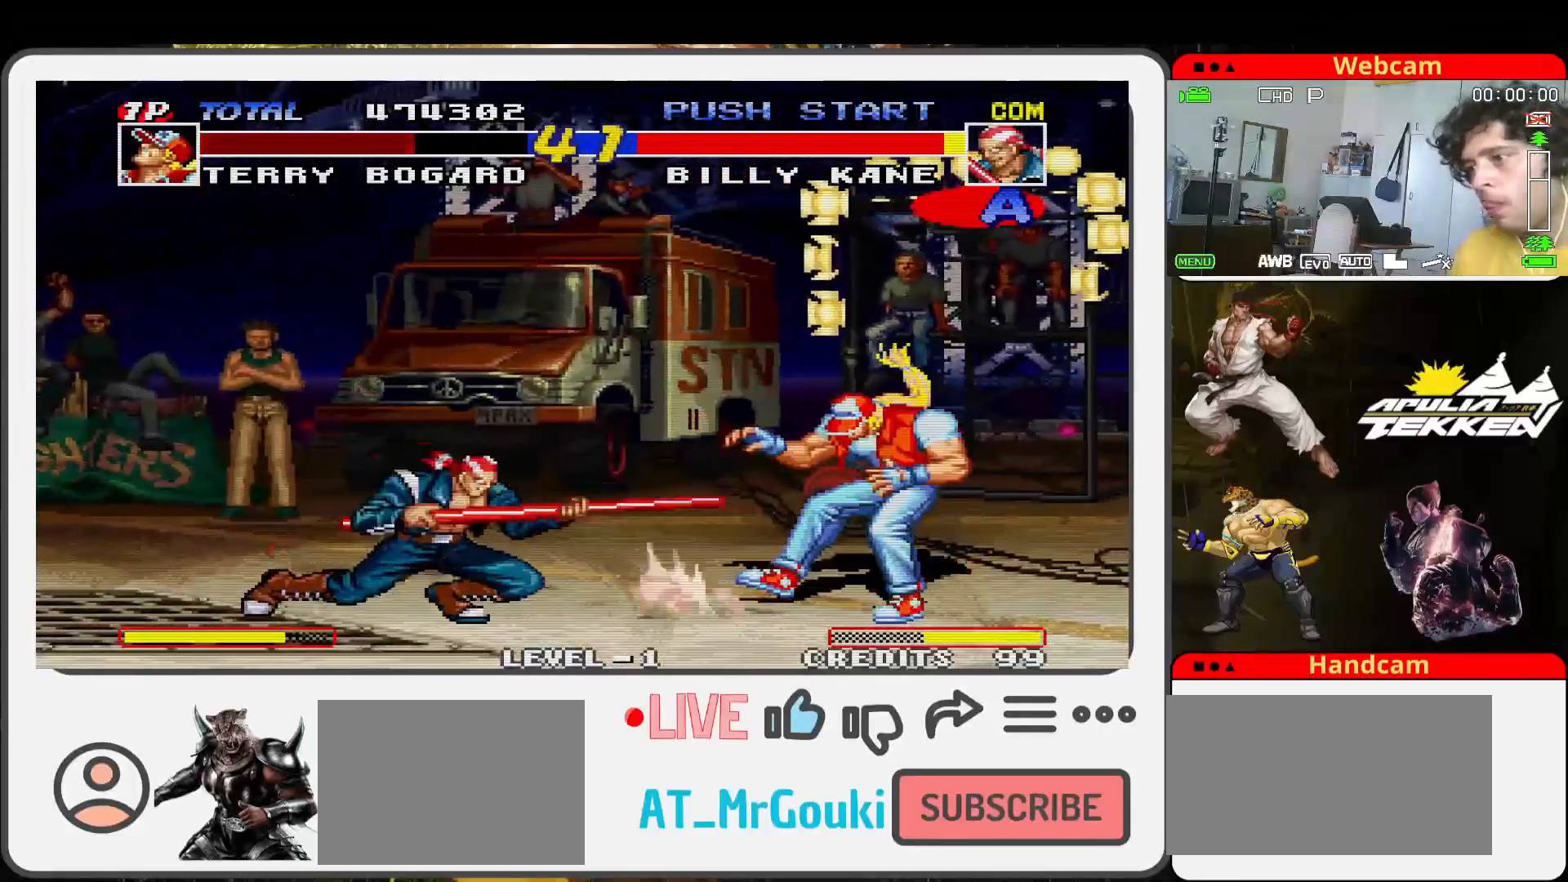
{"buttons": [], "left_stick": "up-left", "events": [[167, "left_stick", "up-left"]]}
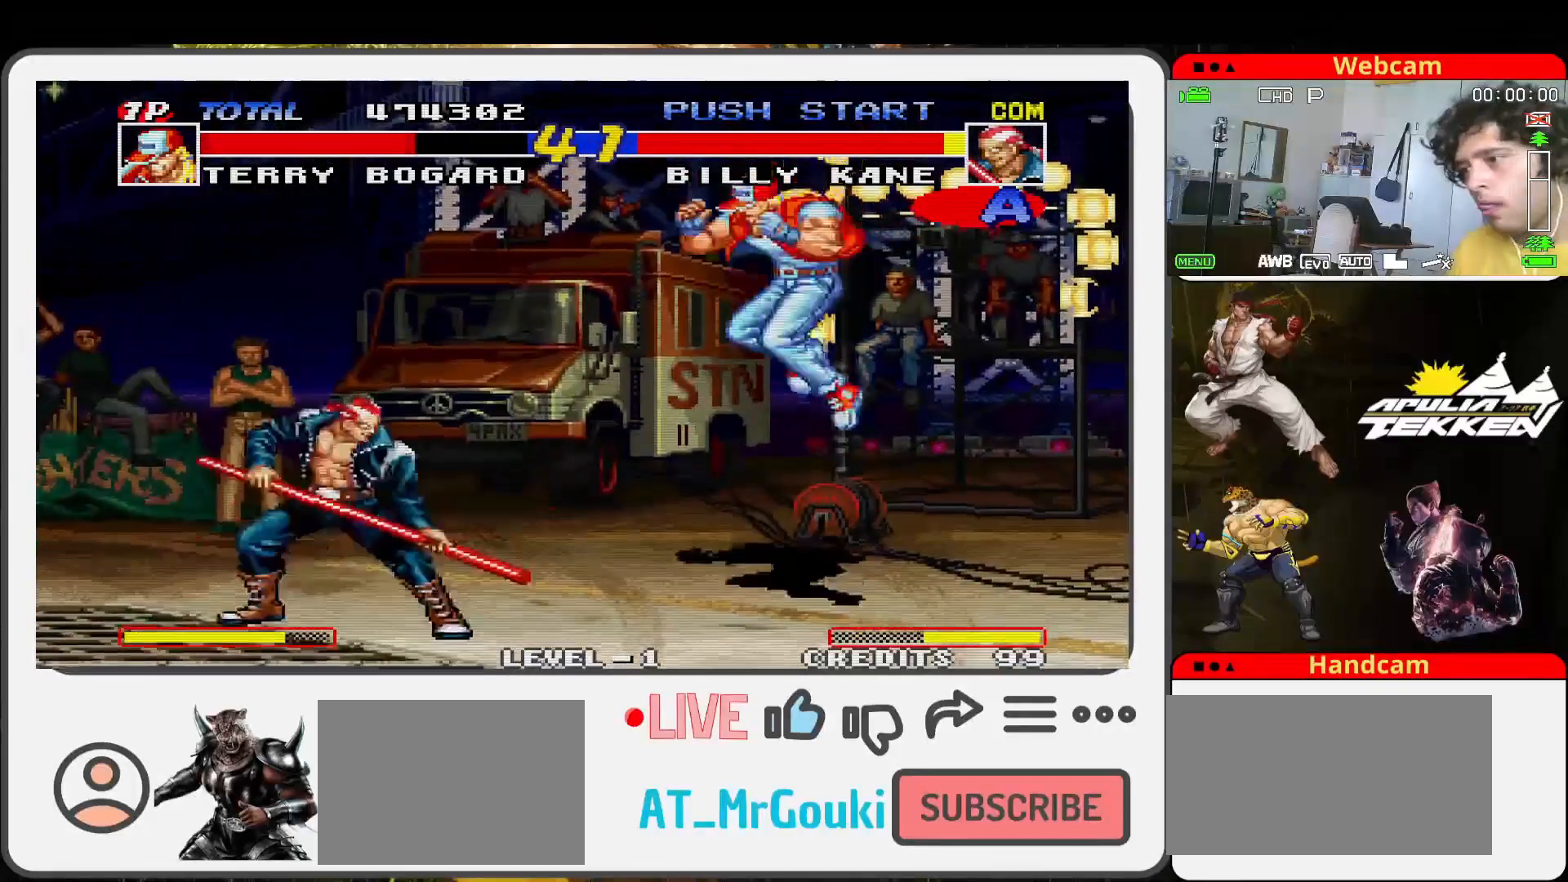
{"buttons": [], "left_stick": "up-left", "events": []}
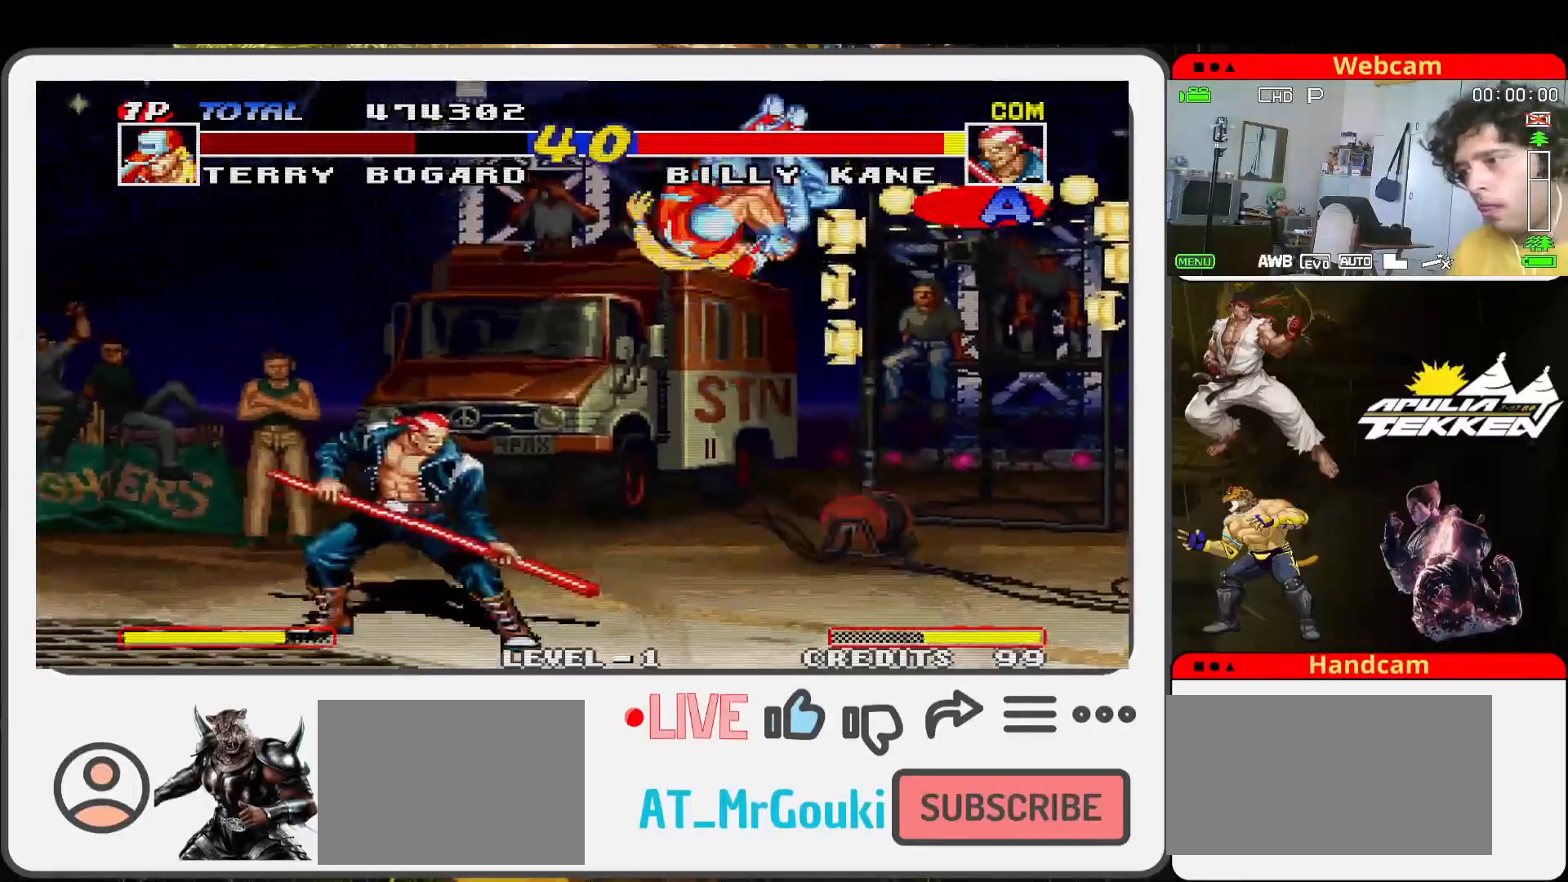
{"buttons": ["SQUARE"], "left_stick": "down-left", "events": [[100, "left_stick", "down-left"], [133, "TRIANGLE", "down"], [200, "SQUARE", "down"], [267, "left_stick", "down"], [300, "TRIANGLE", "up"], [367, "SQUARE", "up"], [367, "TRIANGLE", "down"], [400, "left_stick", "down-left"], [467, "SQUARE", "down"], [500, "TRIANGLE", "up"]]}
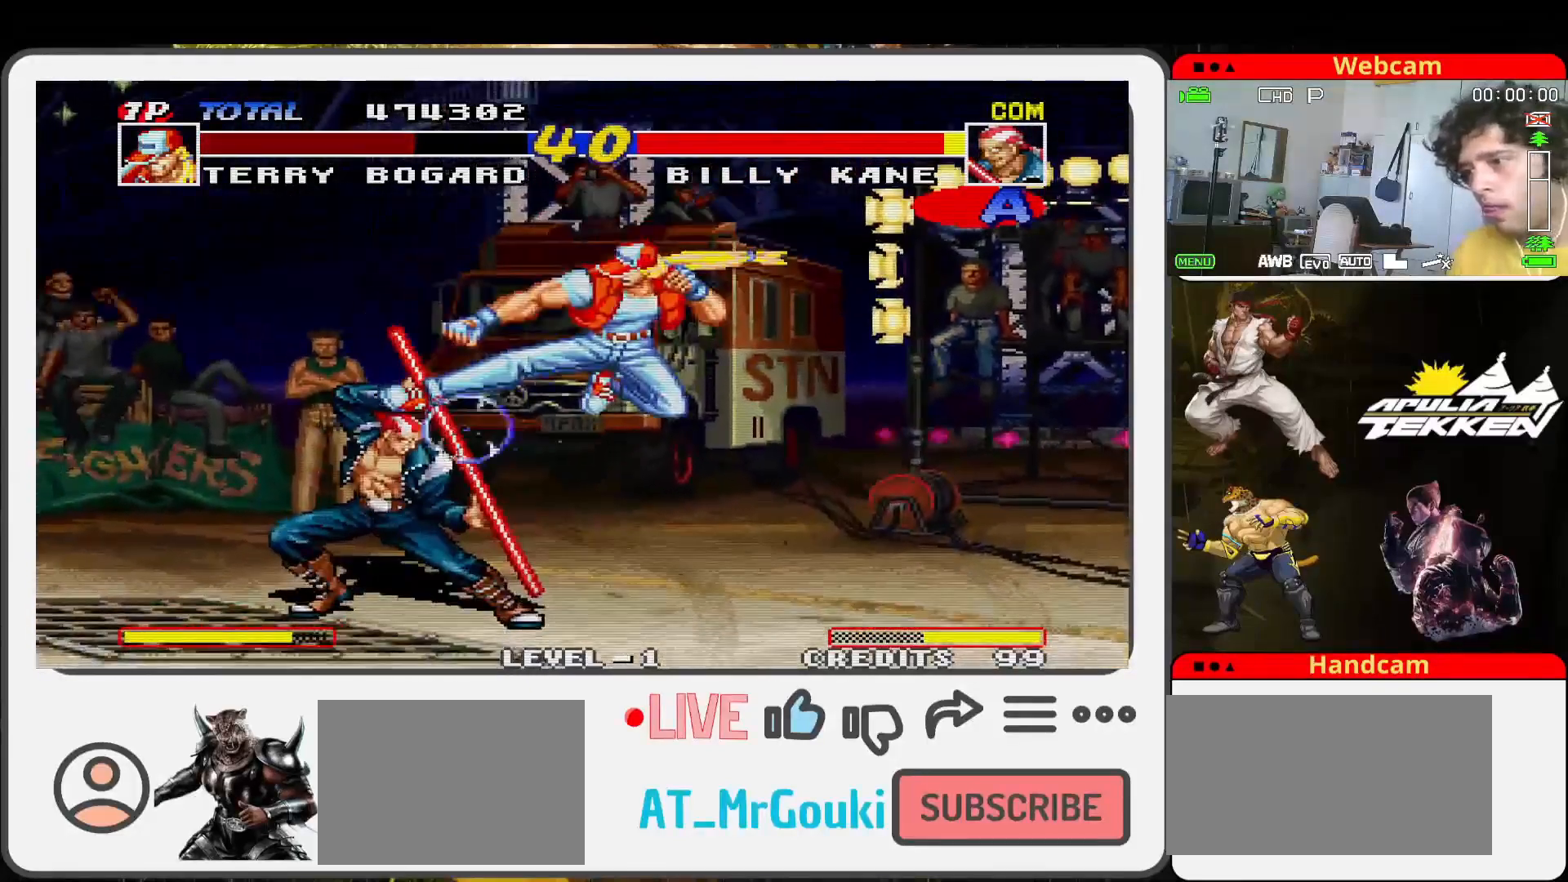
{"buttons": [], "left_stick": "up-right", "events": [[67, "SQUARE", "up"], [67, "TRIANGLE", "down"], [67, "left_stick", "down-right"], [167, "SQUARE", "down"], [267, "TRIANGLE", "up"], [267, "left_stick", "up-right"], [300, "SQUARE", "up"]]}
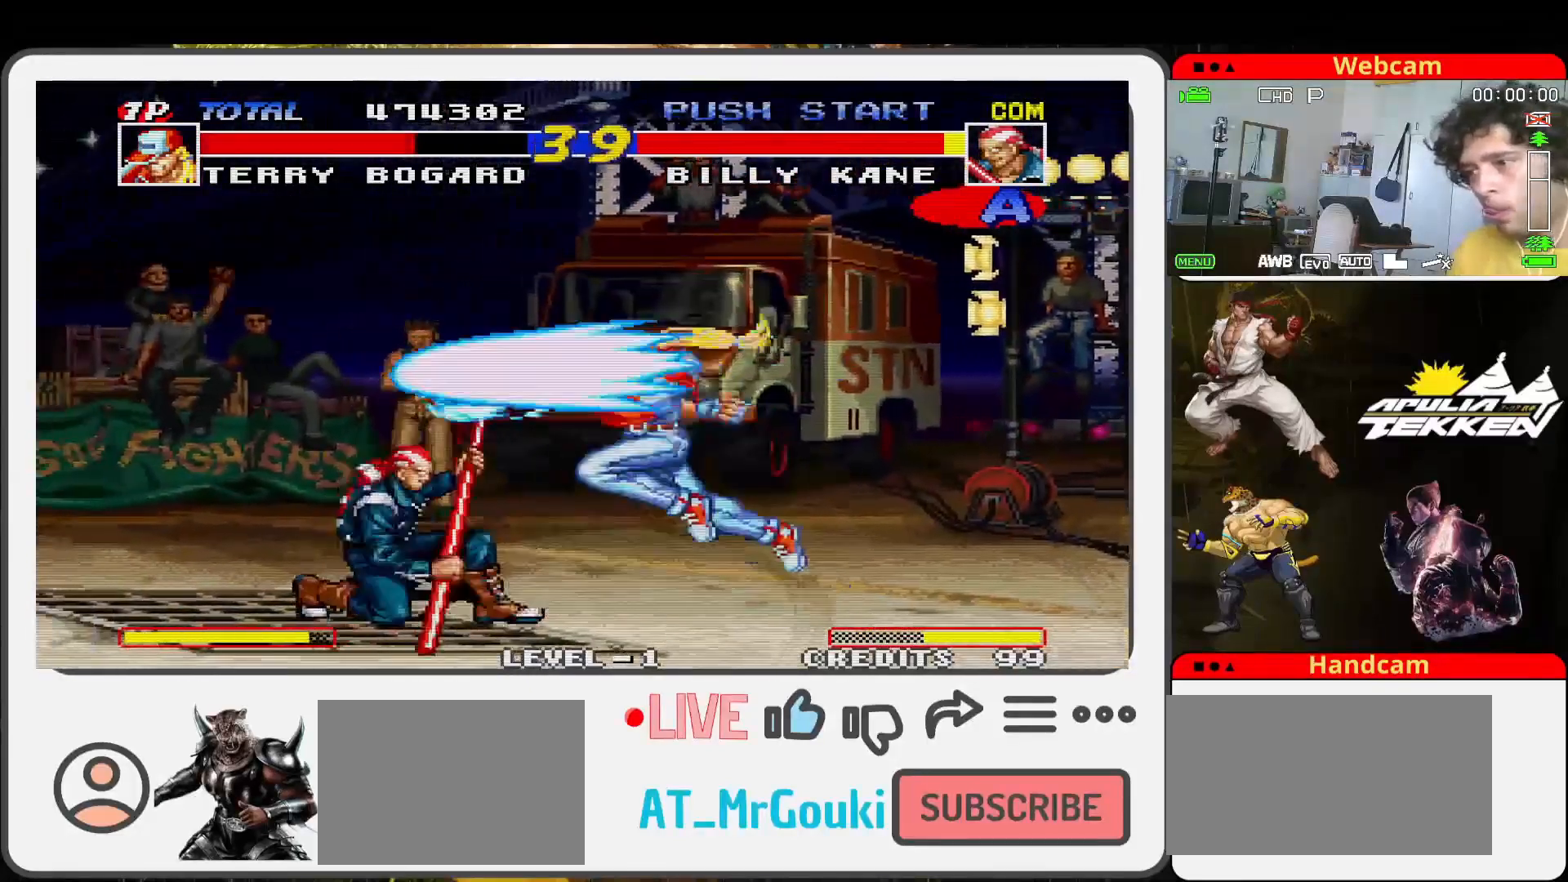
{"buttons": [], "left_stick": "down-left", "events": [[100, "left_stick", "up"], [200, "left_stick", "up-left"], [367, "SQUARE", "down"], [367, "left_stick", "down-left"], [500, "SQUARE", "up"]]}
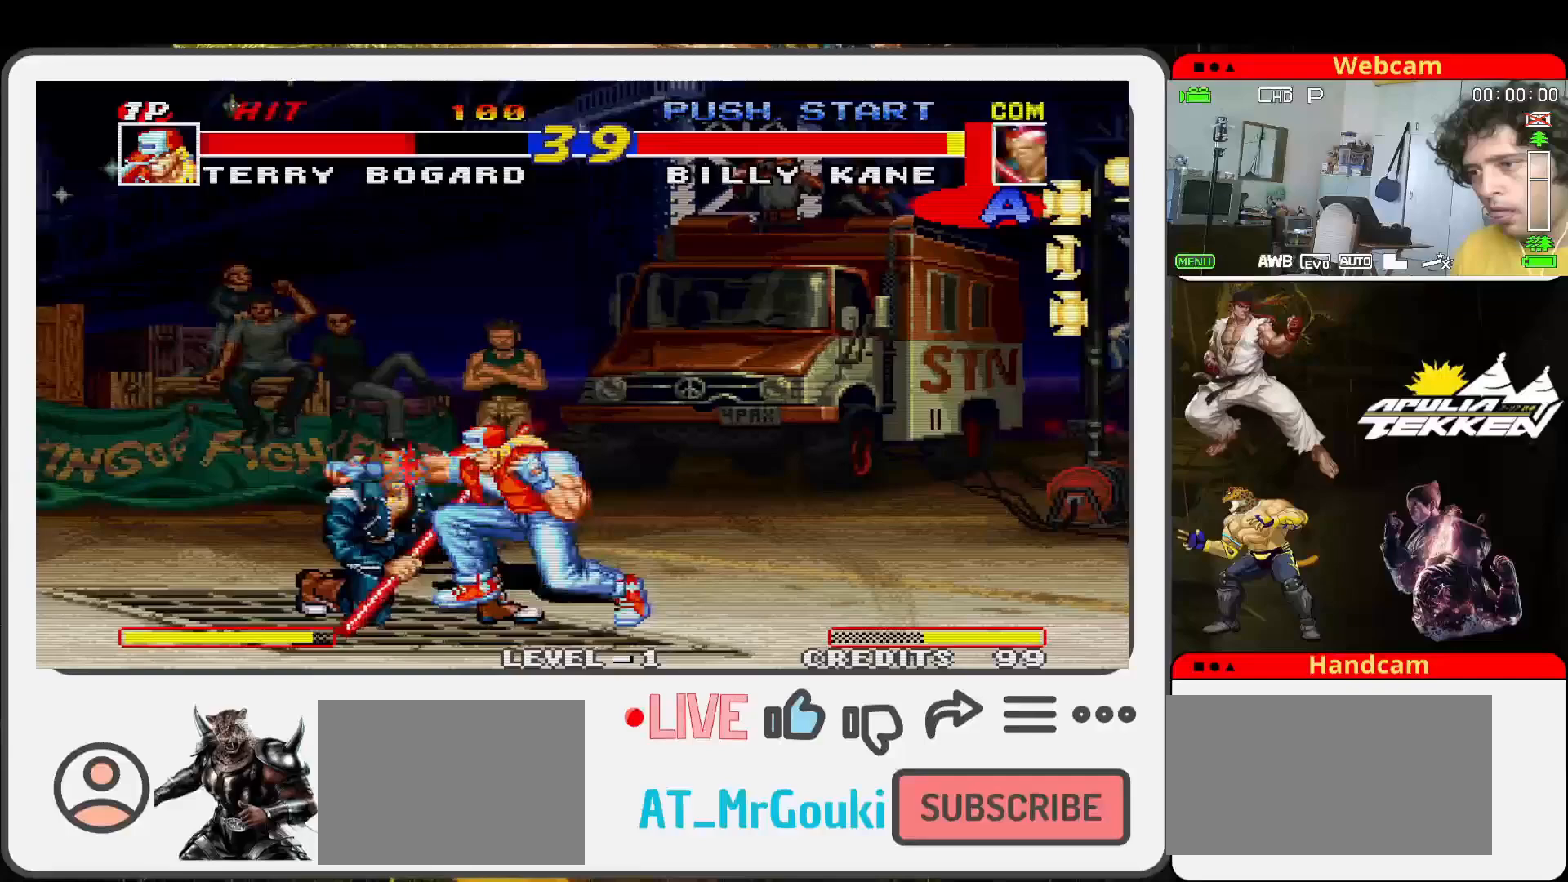
{"buttons": ["SQUARE", "TRIANGLE"], "left_stick": "down-left", "events": [[67, "SQUARE", "down"], [67, "left_stick", "down"], [200, "SQUARE", "up"], [200, "TRIANGLE", "down"], [267, "SQUARE", "down"], [333, "TRIANGLE", "up"], [367, "left_stick", "down-left"], [400, "SQUARE", "up"], [433, "TRIANGLE", "down"], [467, "SQUARE", "down"]]}
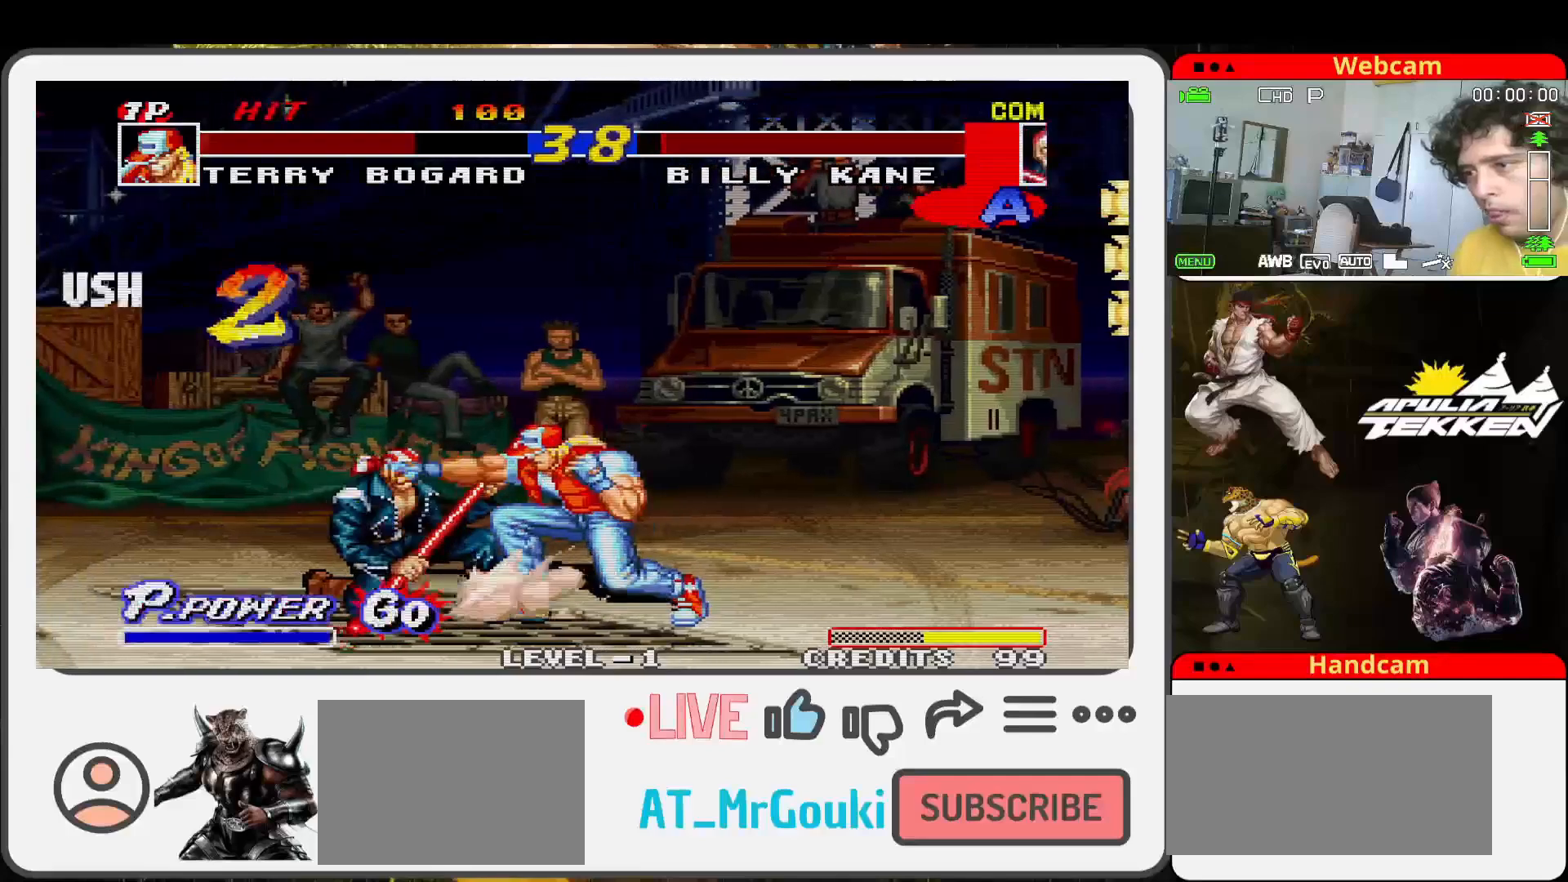
{"buttons": [], "left_stick": "up-left", "events": [[33, "TRIANGLE", "up"], [100, "SQUARE", "up"], [100, "left_stick", "up-left"], [133, "TRIANGLE", "down"], [200, "TRIANGLE", "up"]]}
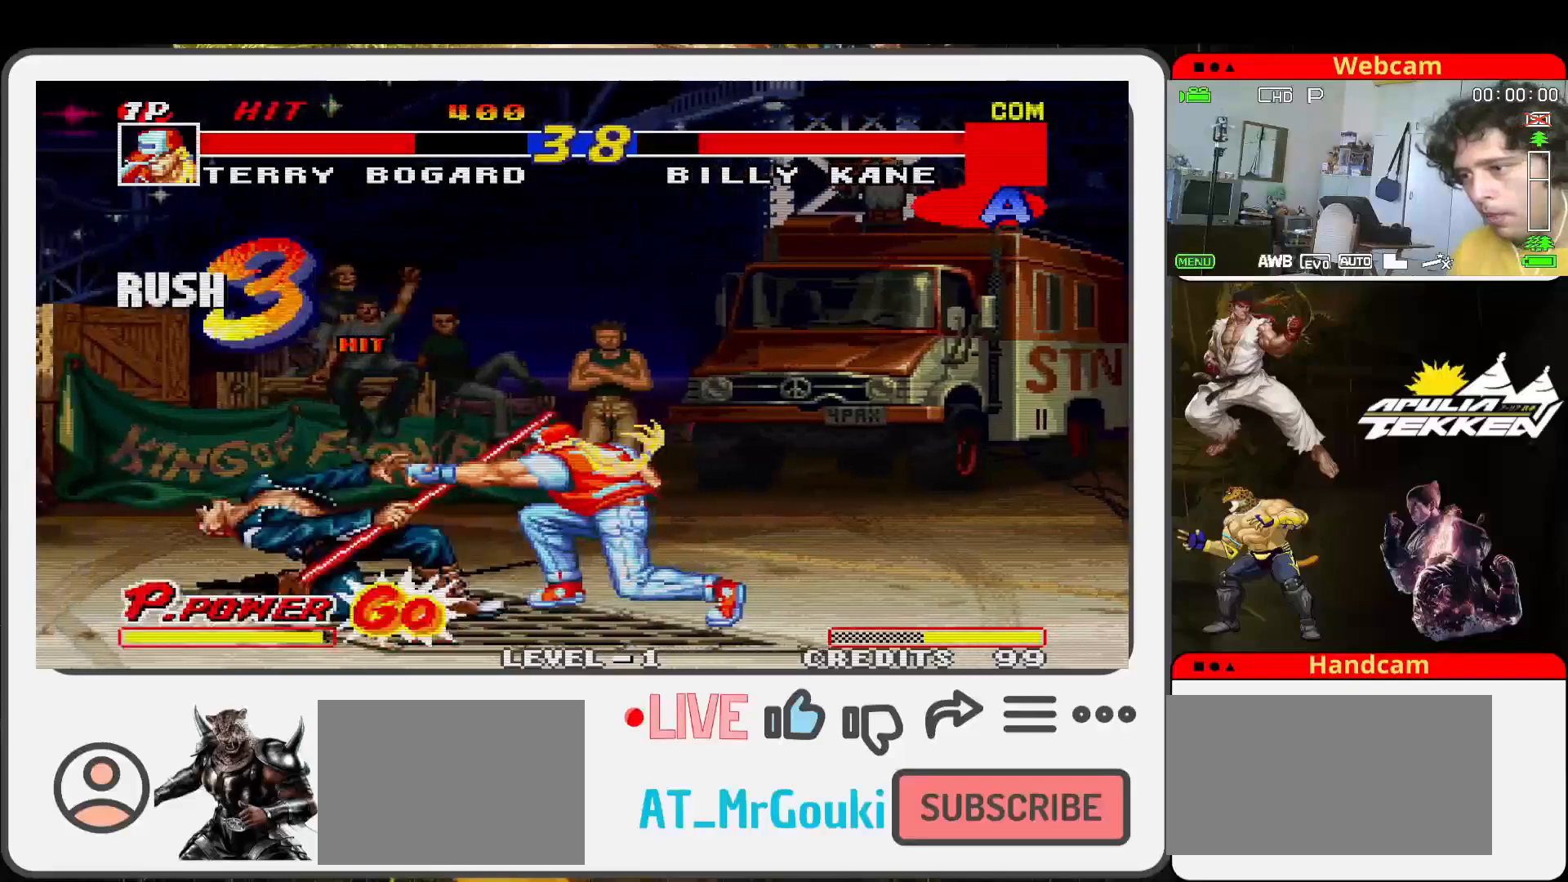
{"buttons": [], "left_stick": "up-left", "events": []}
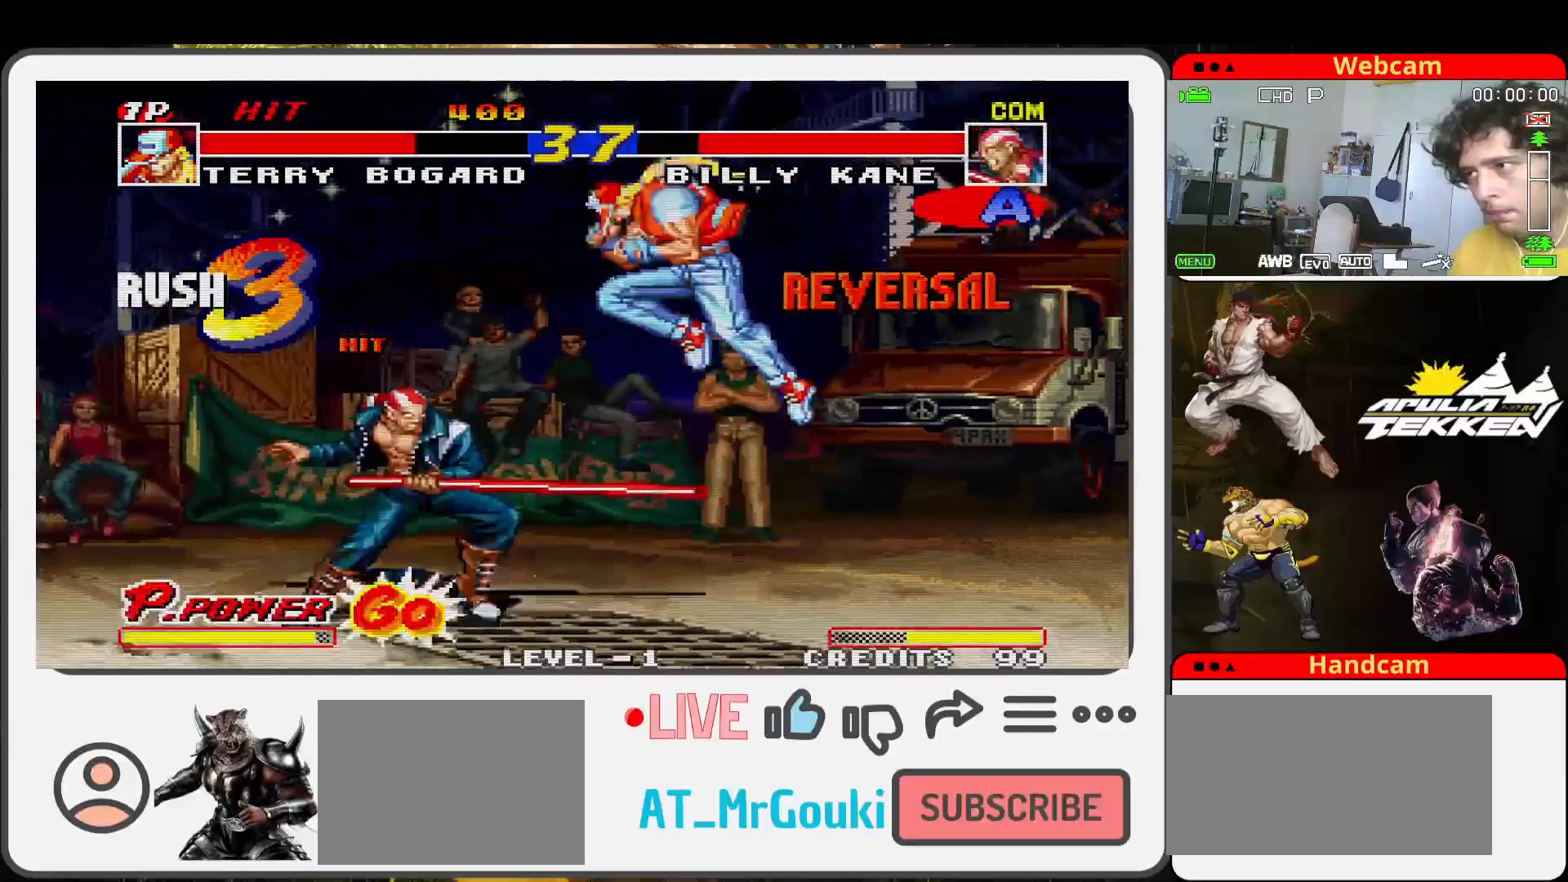
{"buttons": ["TRIANGLE"], "left_stick": "down-left", "events": [[267, "SQUARE", "down"], [267, "left_stick", "down-left"], [367, "TRIANGLE", "down"], [400, "left_stick", "down-right"], [467, "SQUARE", "up"], [500, "left_stick", "down-left"]]}
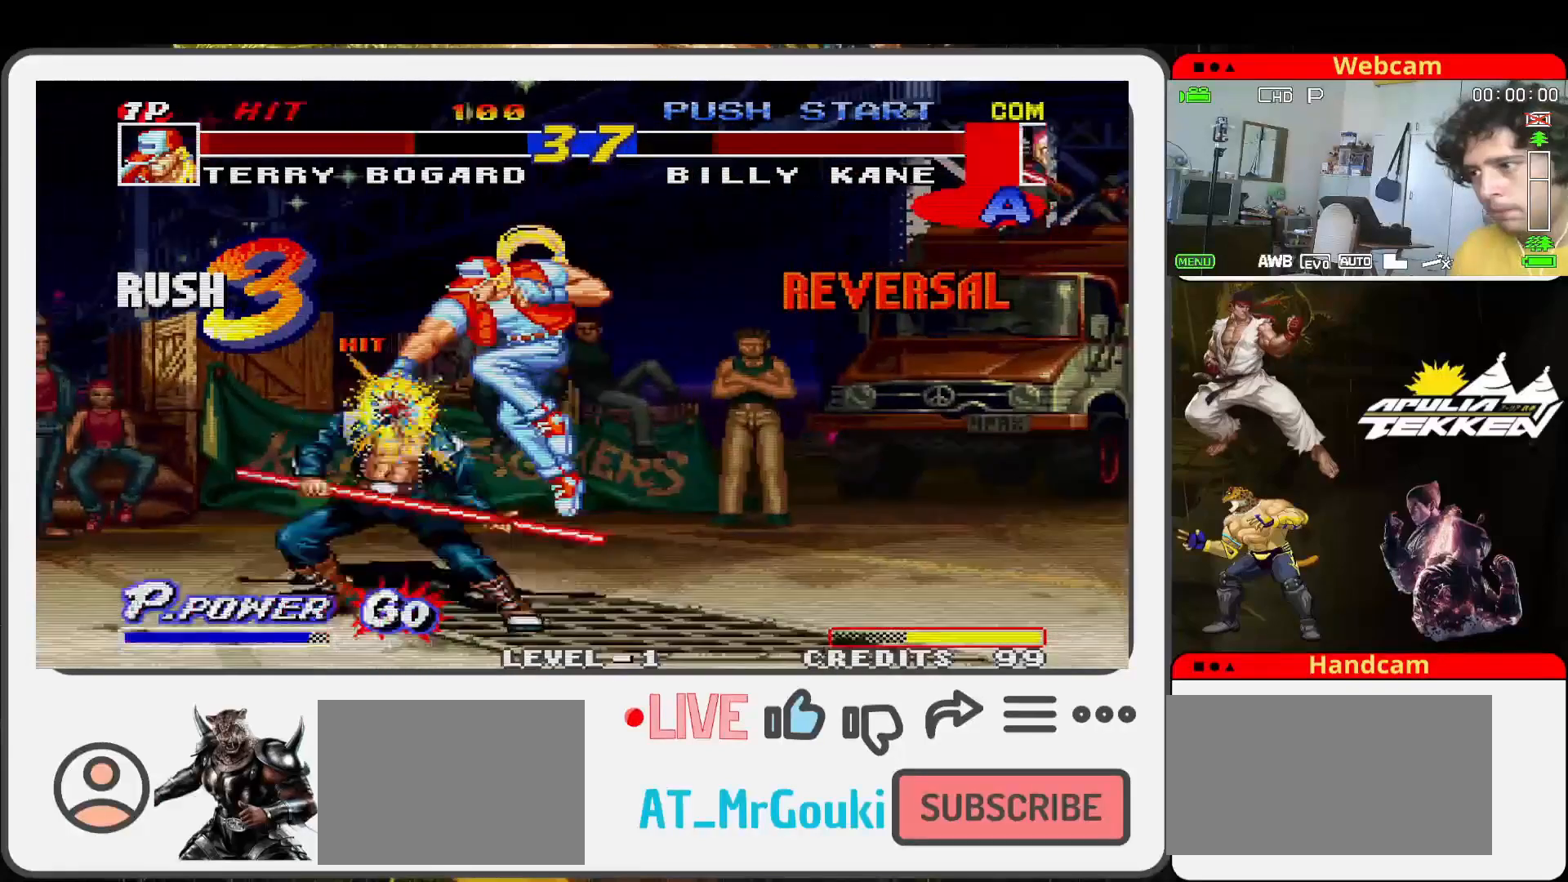
{"buttons": ["SQUARE"], "left_stick": "up-right", "events": [[33, "SQUARE", "down"], [67, "TRIANGLE", "up"], [133, "left_stick", "down-right"], [167, "TRIANGLE", "down"], [200, "SQUARE", "up"], [267, "SQUARE", "down"], [267, "TRIANGLE", "up"], [267, "left_stick", "down-left"], [367, "TRIANGLE", "down"], [367, "left_stick", "down-right"], [467, "TRIANGLE", "up"], [467, "left_stick", "up-right"]]}
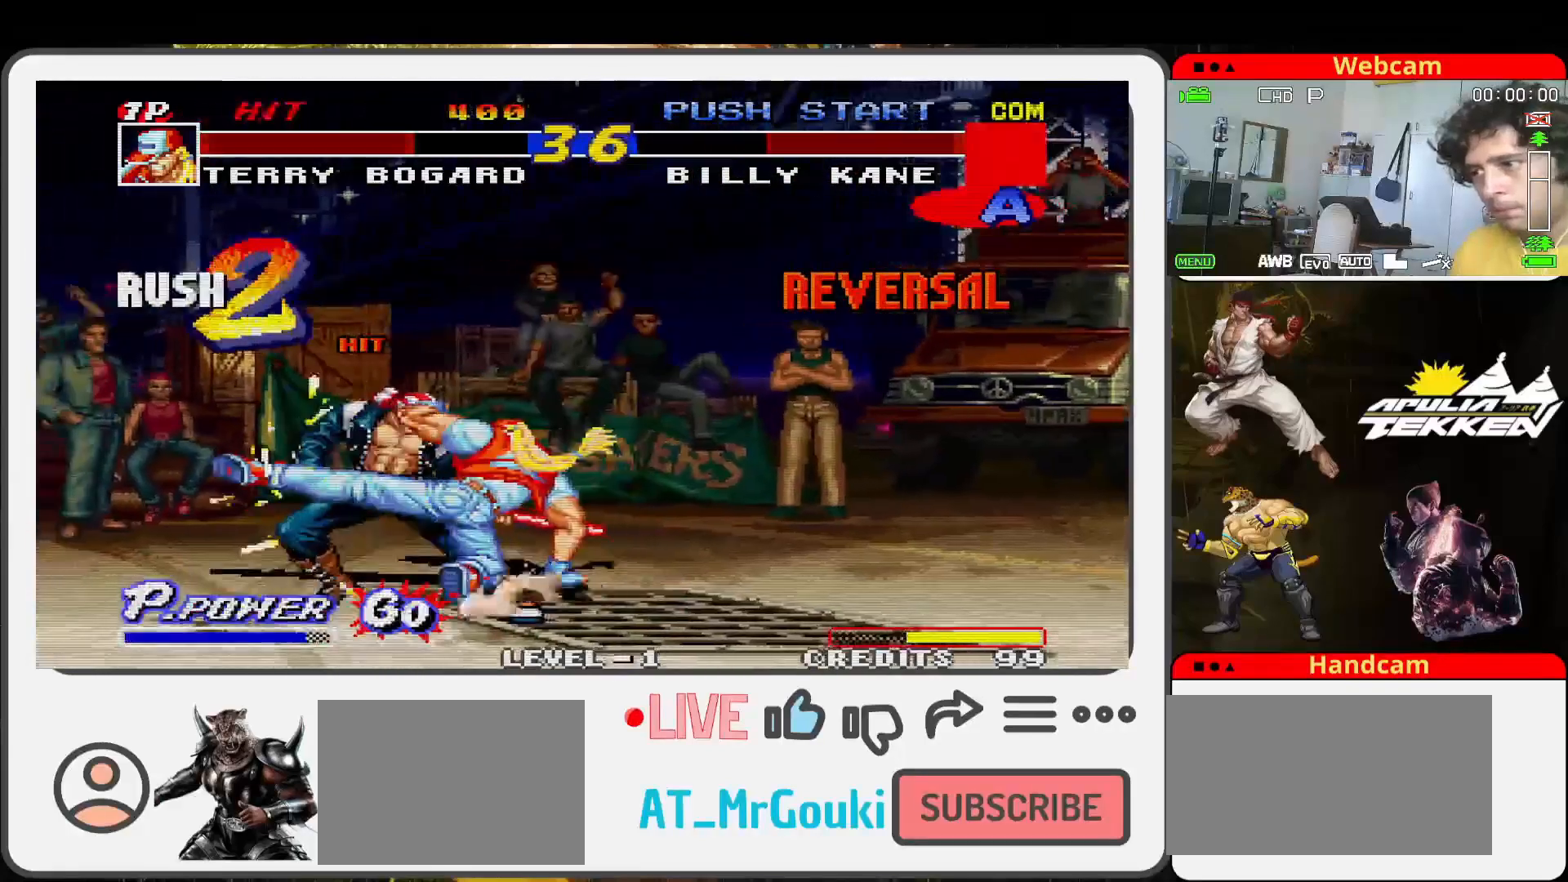
{"buttons": ["TRIANGLE"], "left_stick": "center", "events": [[67, "SQUARE", "up"], [67, "TRIANGLE", "down"], [67, "left_stick", "down"], [167, "SQUARE", "down"], [233, "TRIANGLE", "up"], [267, "SQUARE", "up"], [267, "TRIANGLE", "down"], [300, "left_stick", "up-right"], [467, "left_stick", "center"]]}
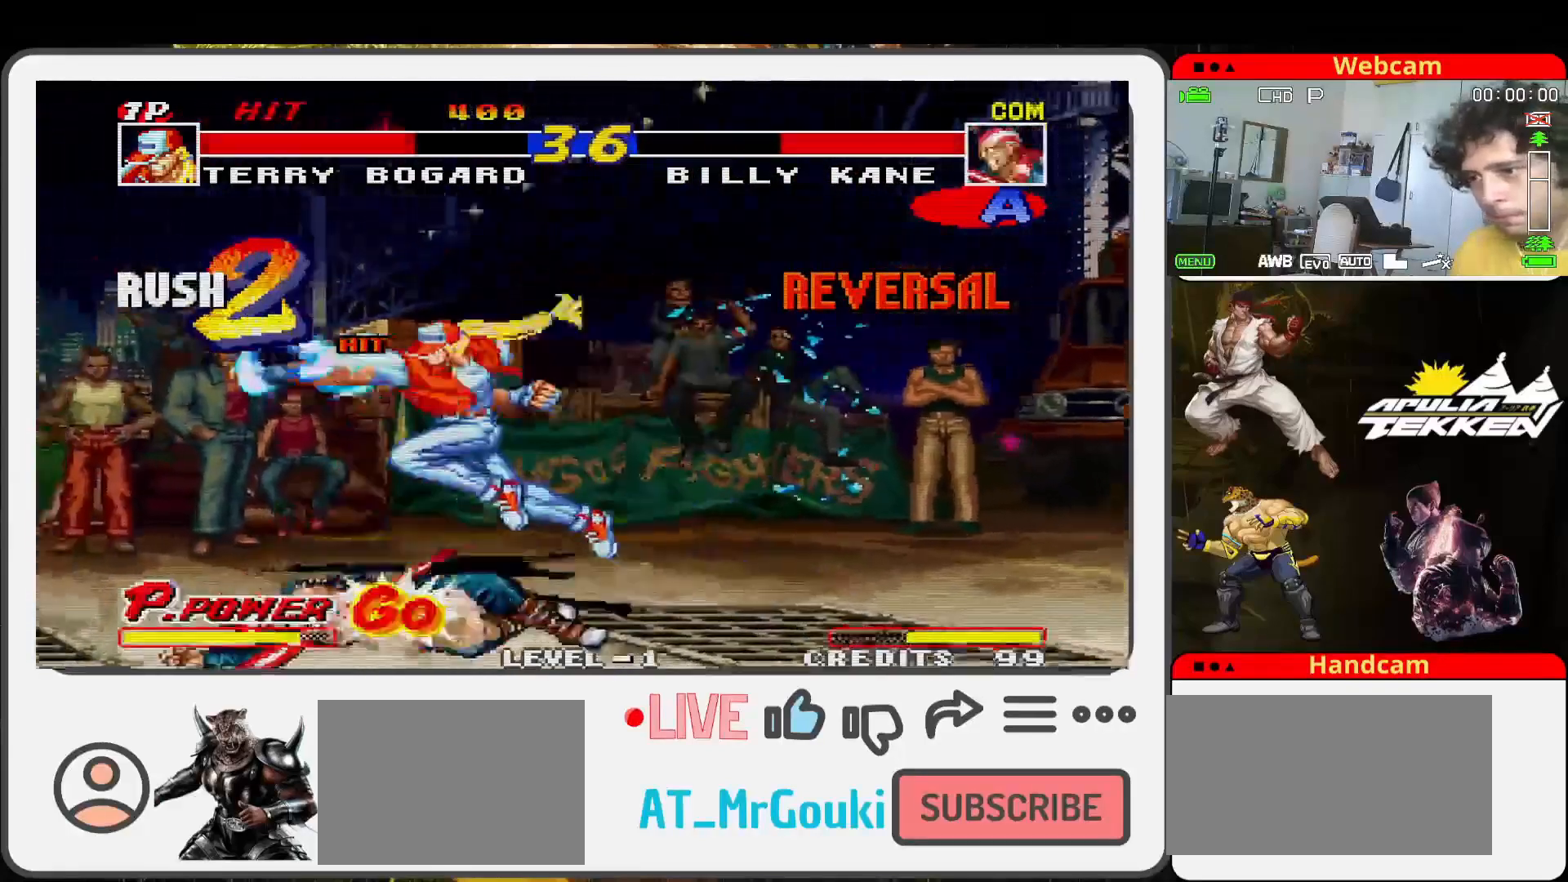
{"buttons": [], "left_stick": "up-left", "events": [[167, "TRIANGLE", "up"], [400, "left_stick", "up-left"]]}
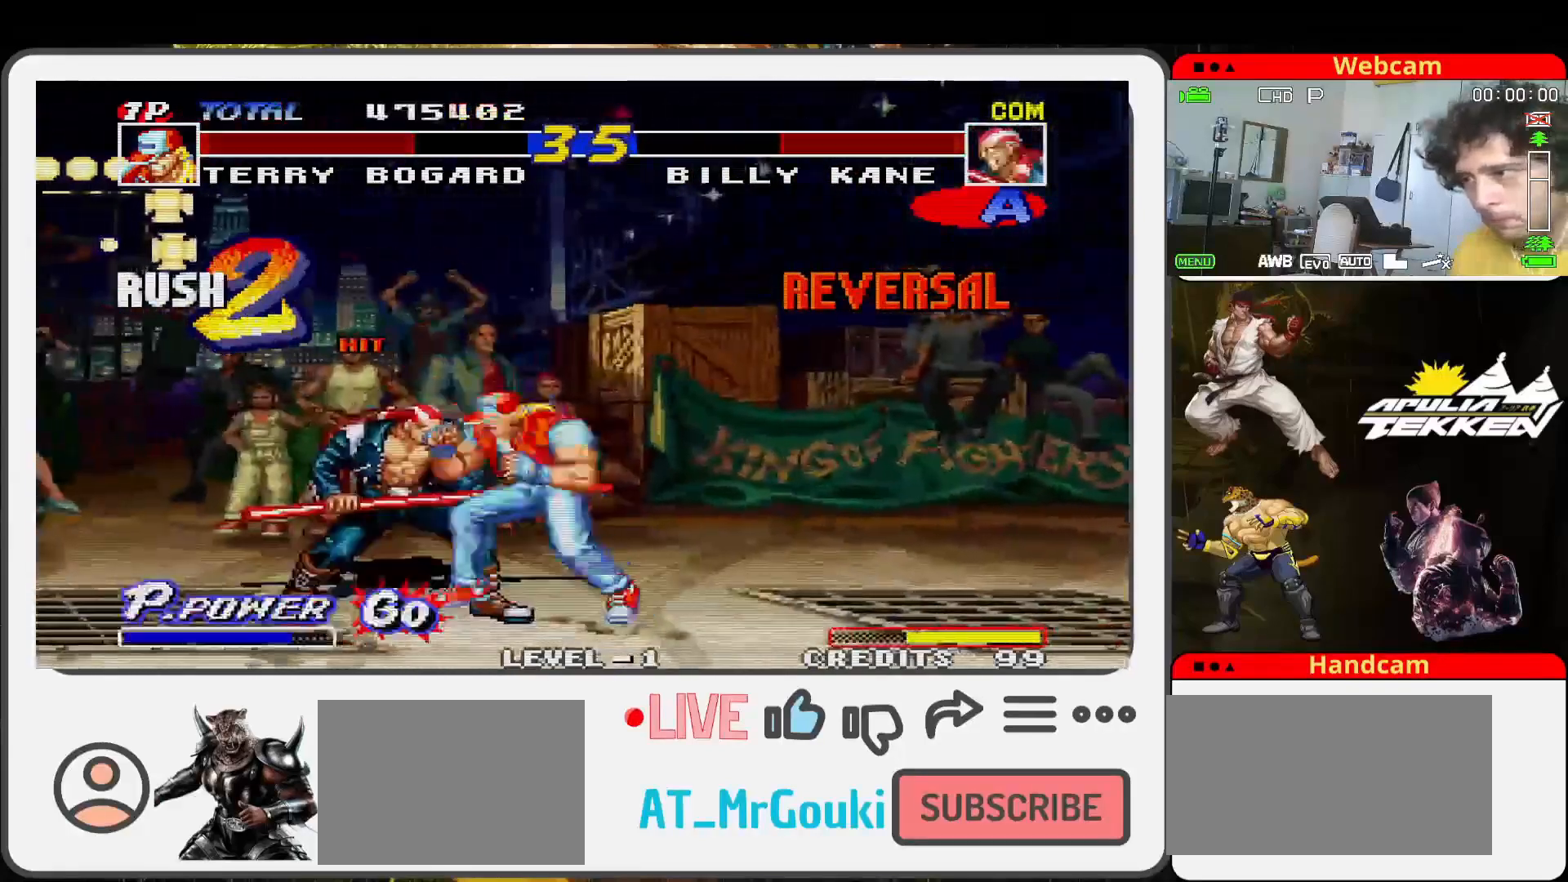
{"buttons": ["TRIANGLE"], "left_stick": "down-right", "events": [[233, "left_stick", "center"], [367, "SQUARE", "down"], [367, "left_stick", "down-left"], [467, "TRIANGLE", "down"], [500, "SQUARE", "up"], [500, "left_stick", "down-right"]]}
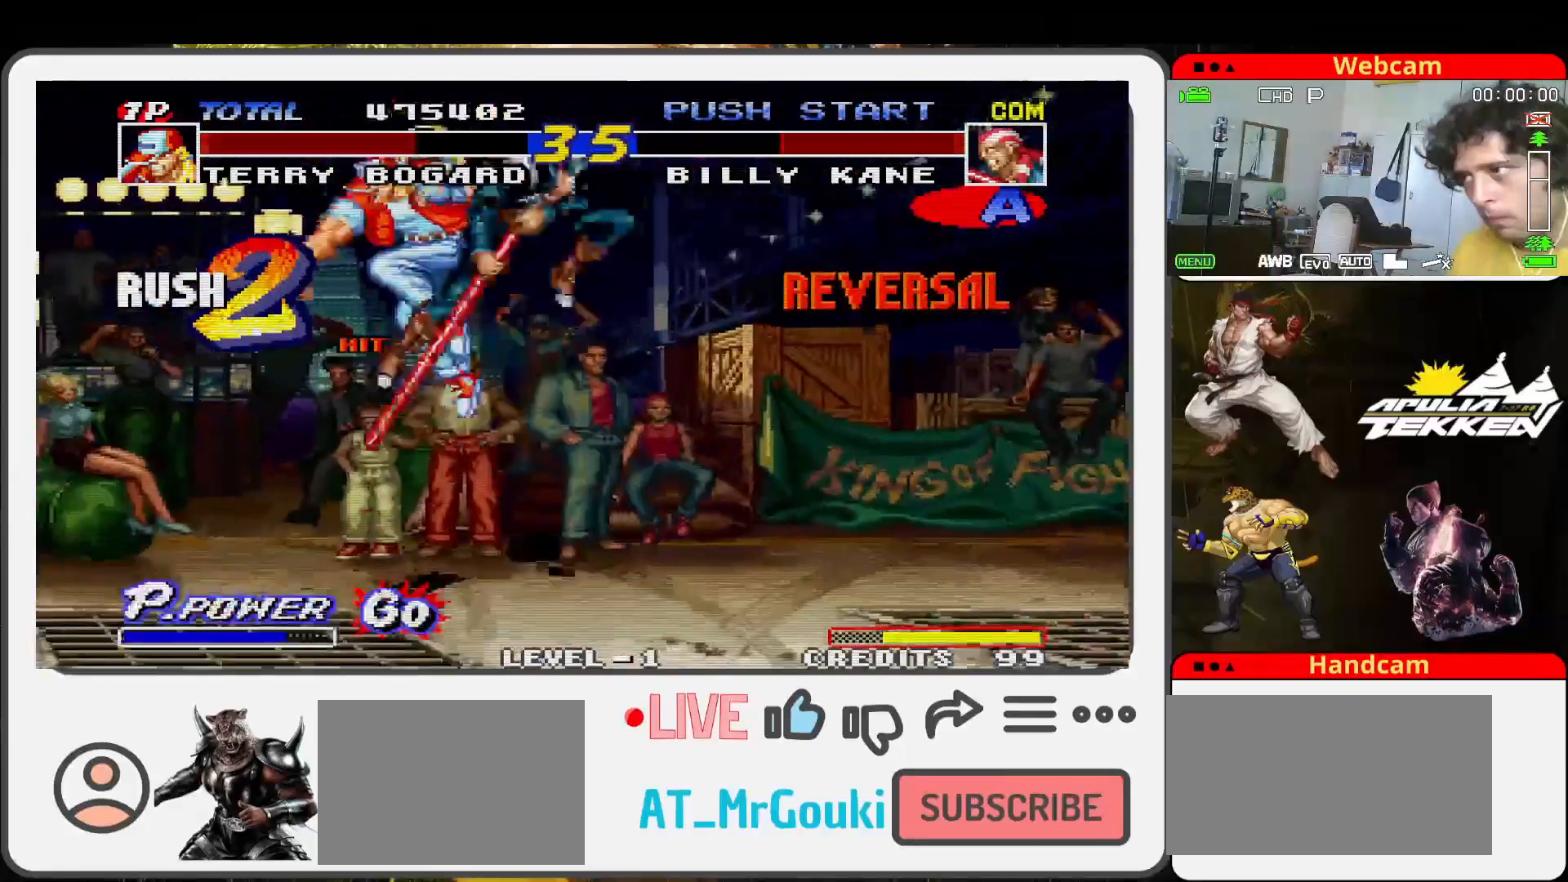
{"buttons": [], "left_stick": "center", "events": [[100, "SQUARE", "down"], [100, "left_stick", "down-left"], [133, "TRIANGLE", "up"], [167, "left_stick", "down"], [200, "SQUARE", "up"], [200, "TRIANGLE", "down"], [267, "SQUARE", "down"], [267, "left_stick", "down-left"], [300, "TRIANGLE", "up"], [367, "left_stick", "center"], [400, "SQUARE", "up"]]}
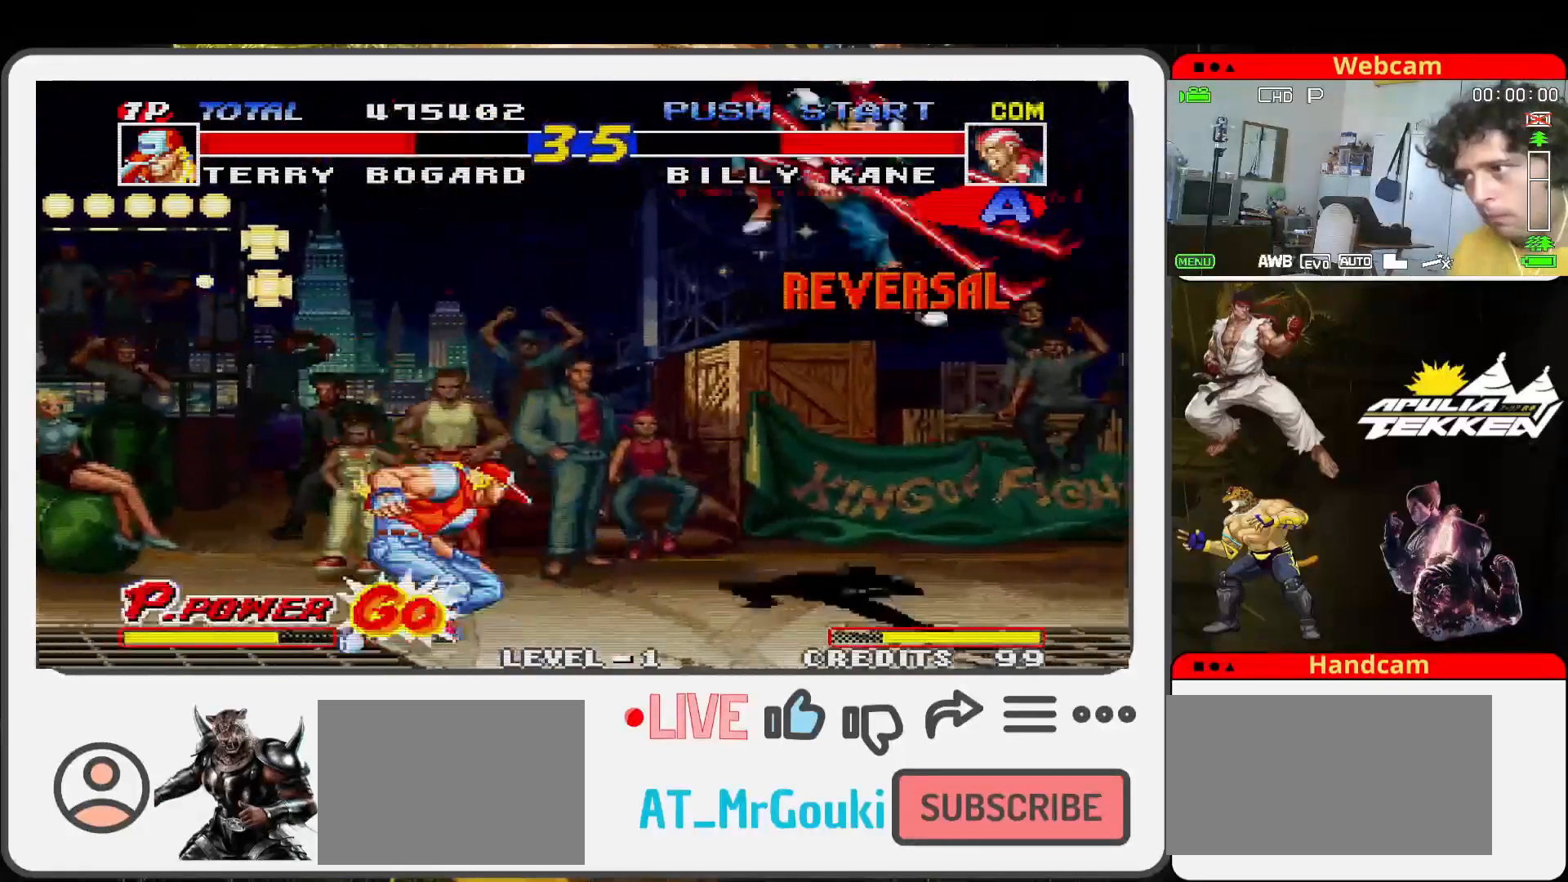
{"buttons": [], "left_stick": "up-right", "events": [[133, "left_stick", "left"], [167, "SQUARE", "down"], [233, "left_stick", "center"], [300, "SQUARE", "up"], [367, "left_stick", "up-right"]]}
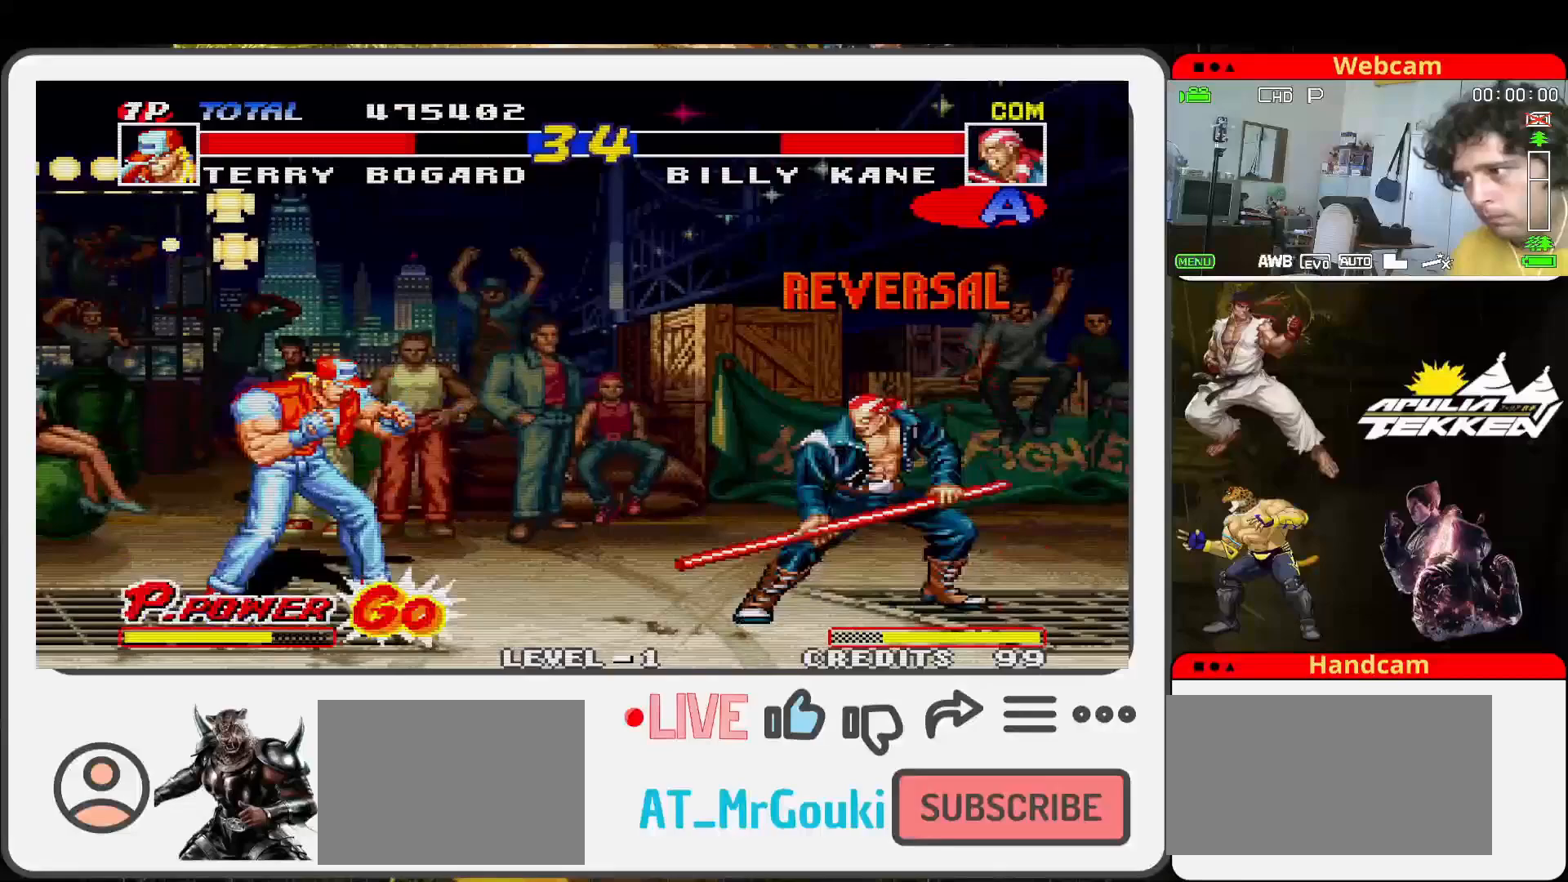
{"buttons": ["TRIANGLE"], "left_stick": "down-left", "events": [[400, "SQUARE", "down"], [400, "left_stick", "down-right"], [500, "SQUARE", "up"], [500, "TRIANGLE", "down"], [500, "left_stick", "down-left"]]}